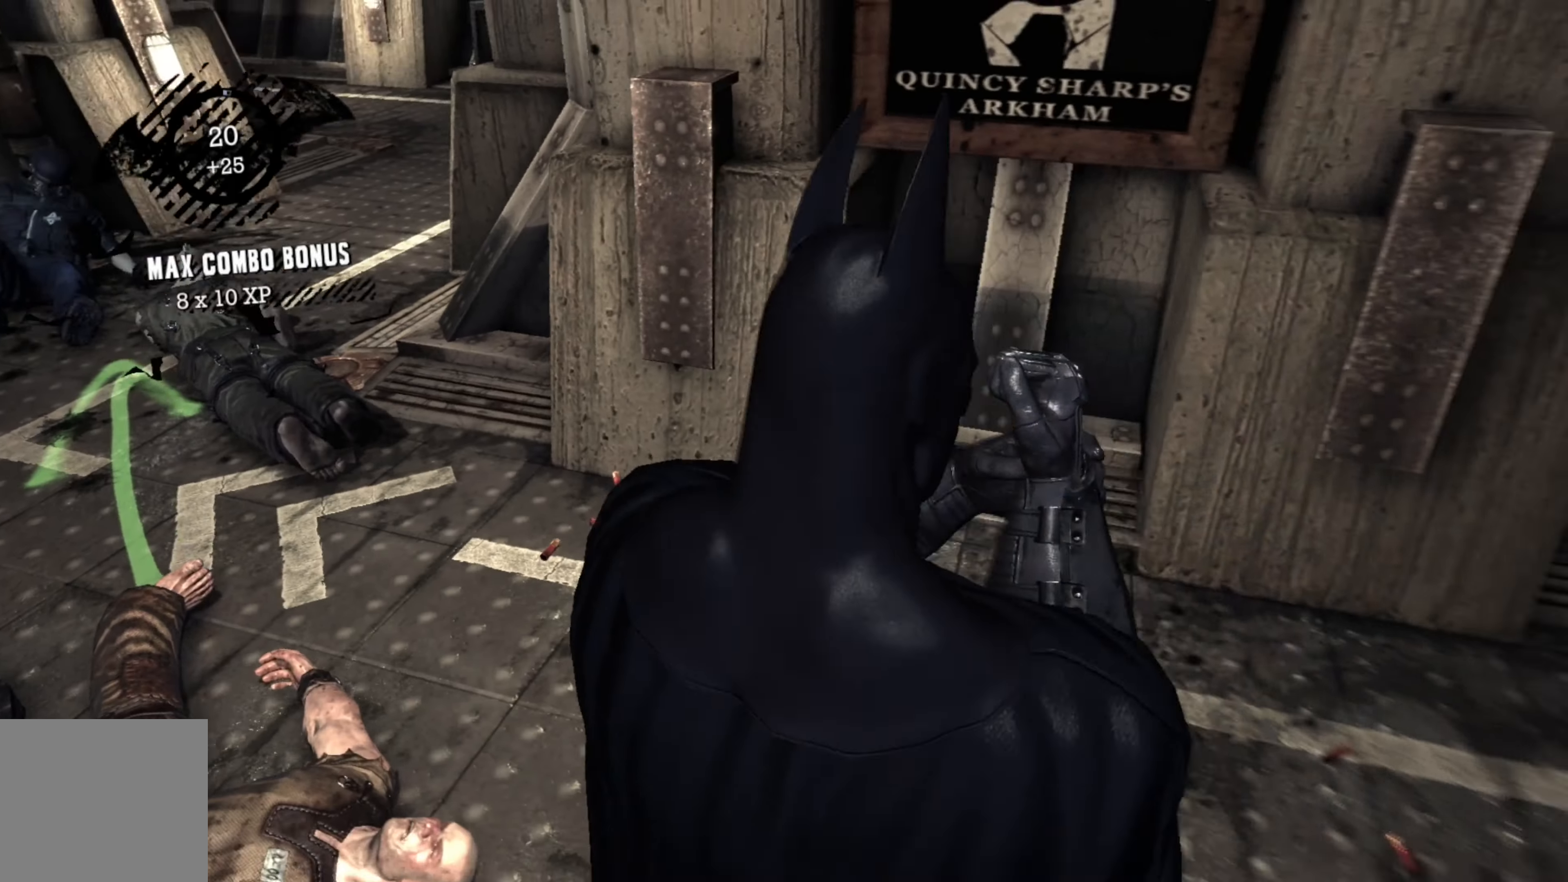
Gameplay with a controller (Xbox layout); each line is a JSON object with the inputs held at the frame after it. "events" lists button and stick changes between this image and that frame as [ms after this image, input, new state], when the widget could be followed in between.
{"buttons": [], "left_stick": "center", "right_stick": "right", "events": [[440, "right_stick", "right"]]}
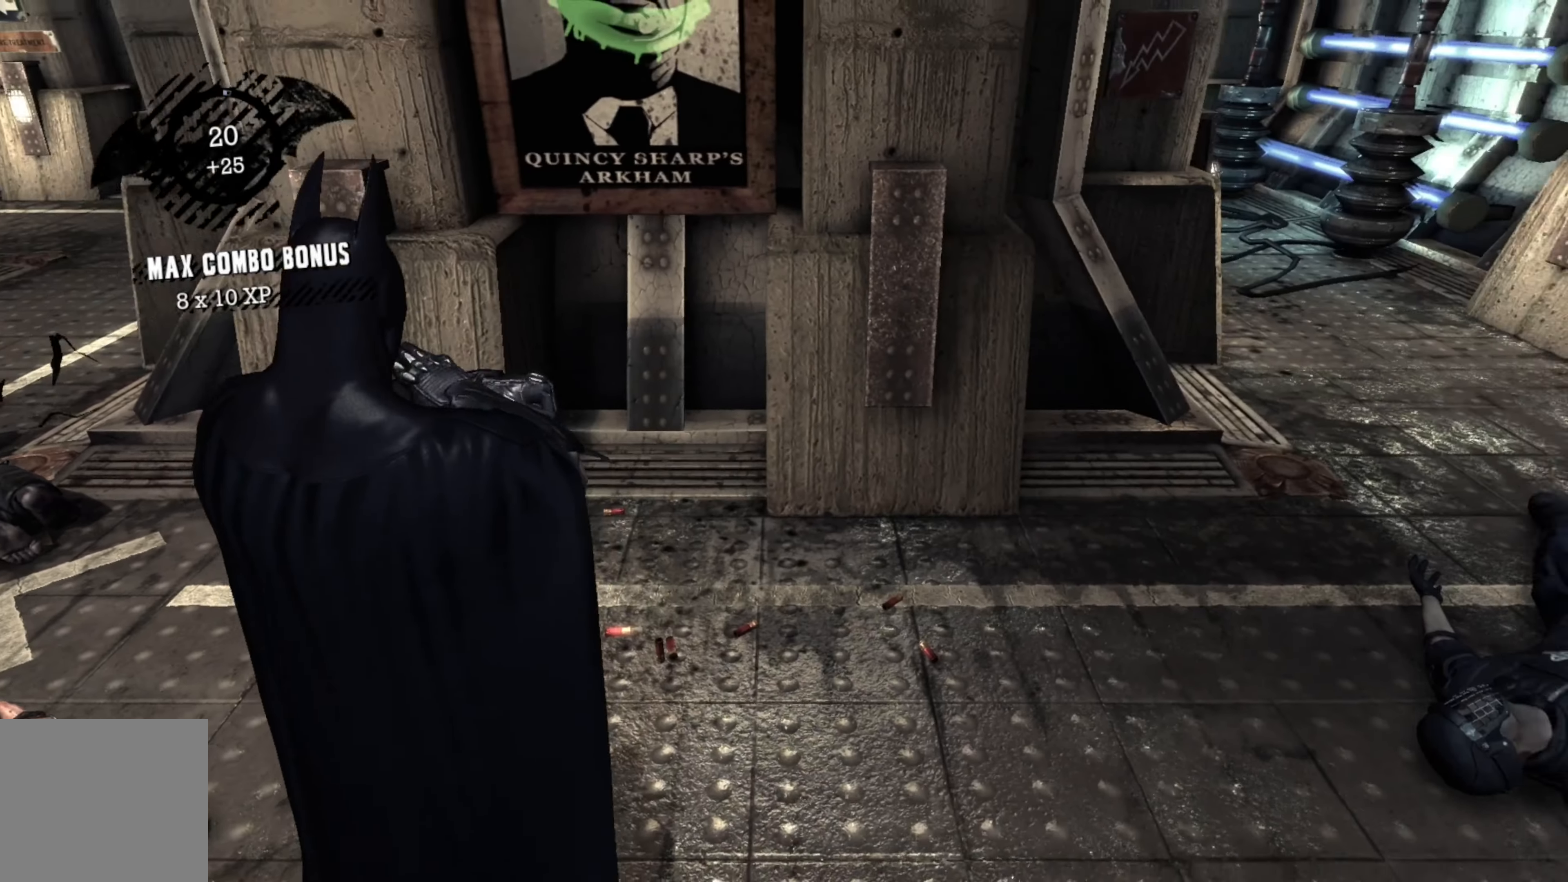
{"buttons": [], "left_stick": "center", "right_stick": "center"}
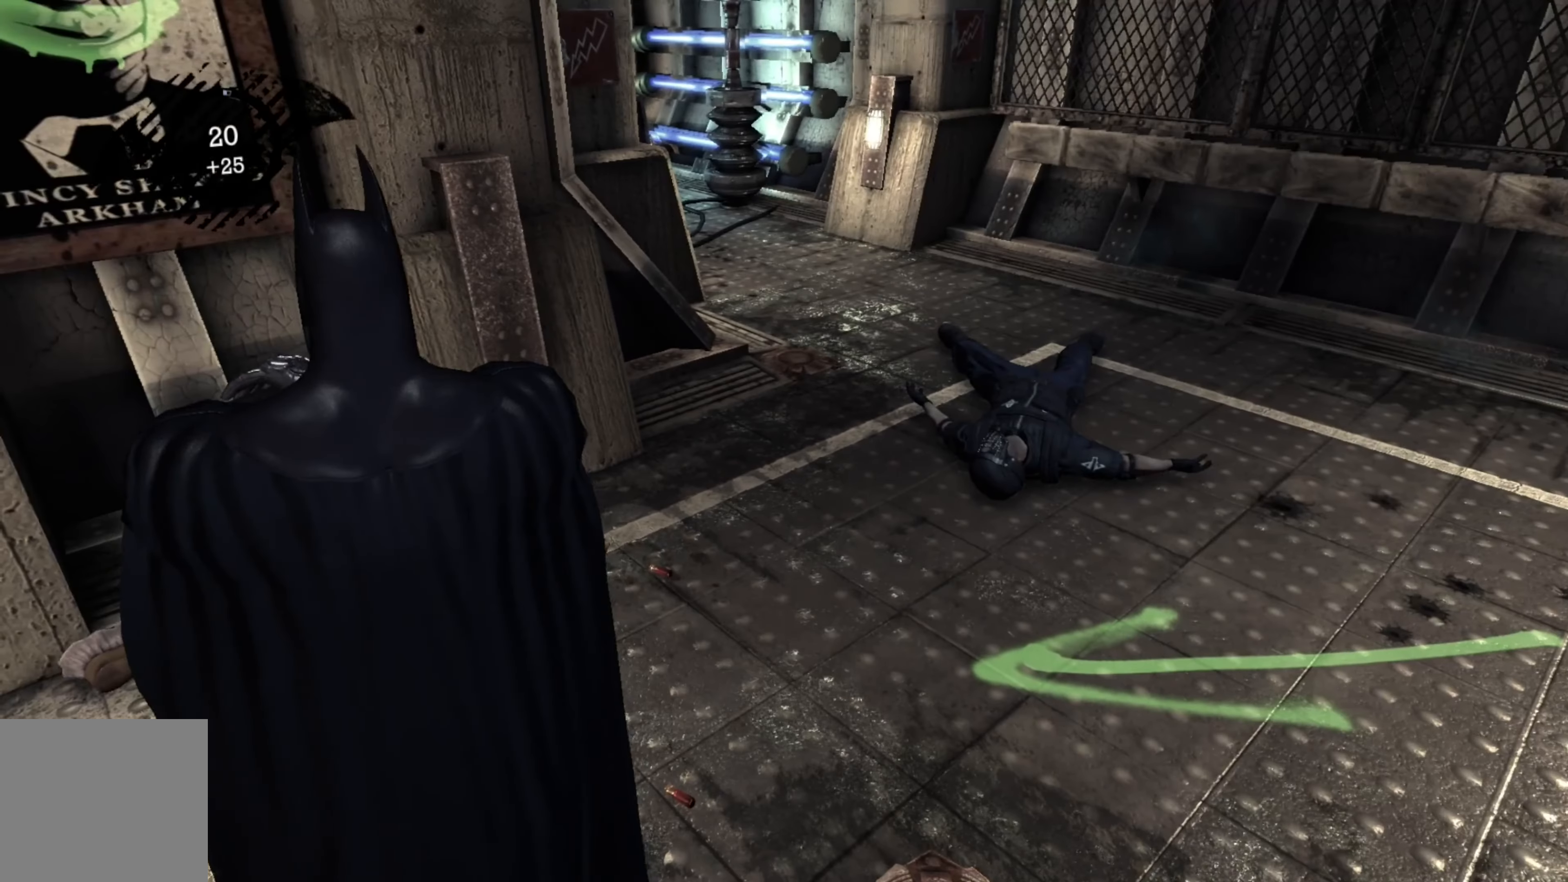
{"buttons": [], "left_stick": "center", "right_stick": "right", "events": [[120, "right_stick", "right"]]}
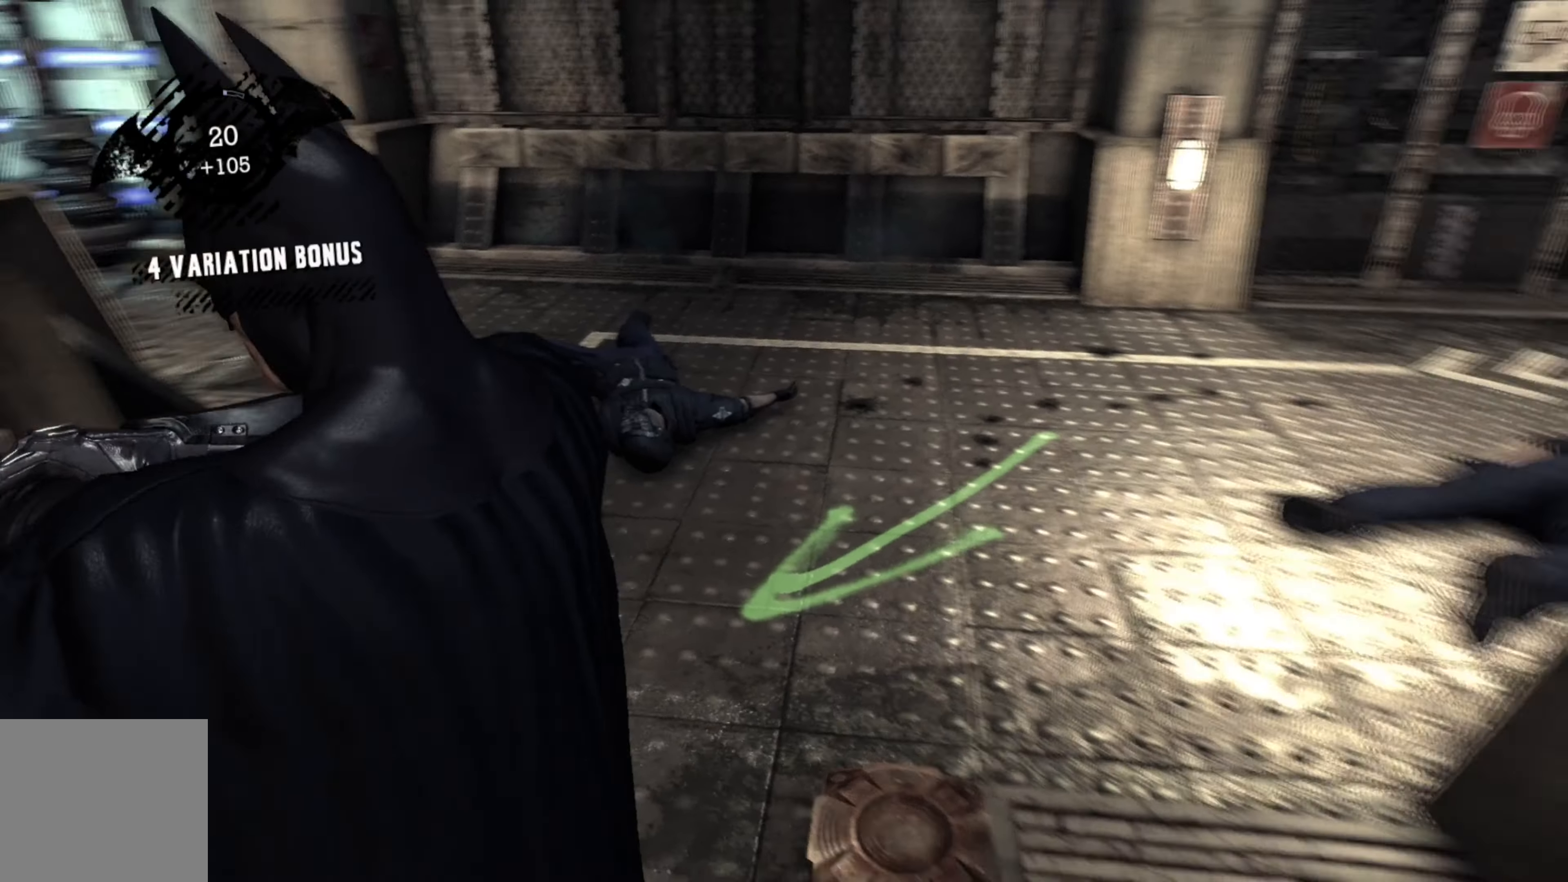
{"buttons": [], "left_stick": "up", "right_stick": "center", "events": [[80, "right_stick", "center"], [180, "left_stick", "up"]]}
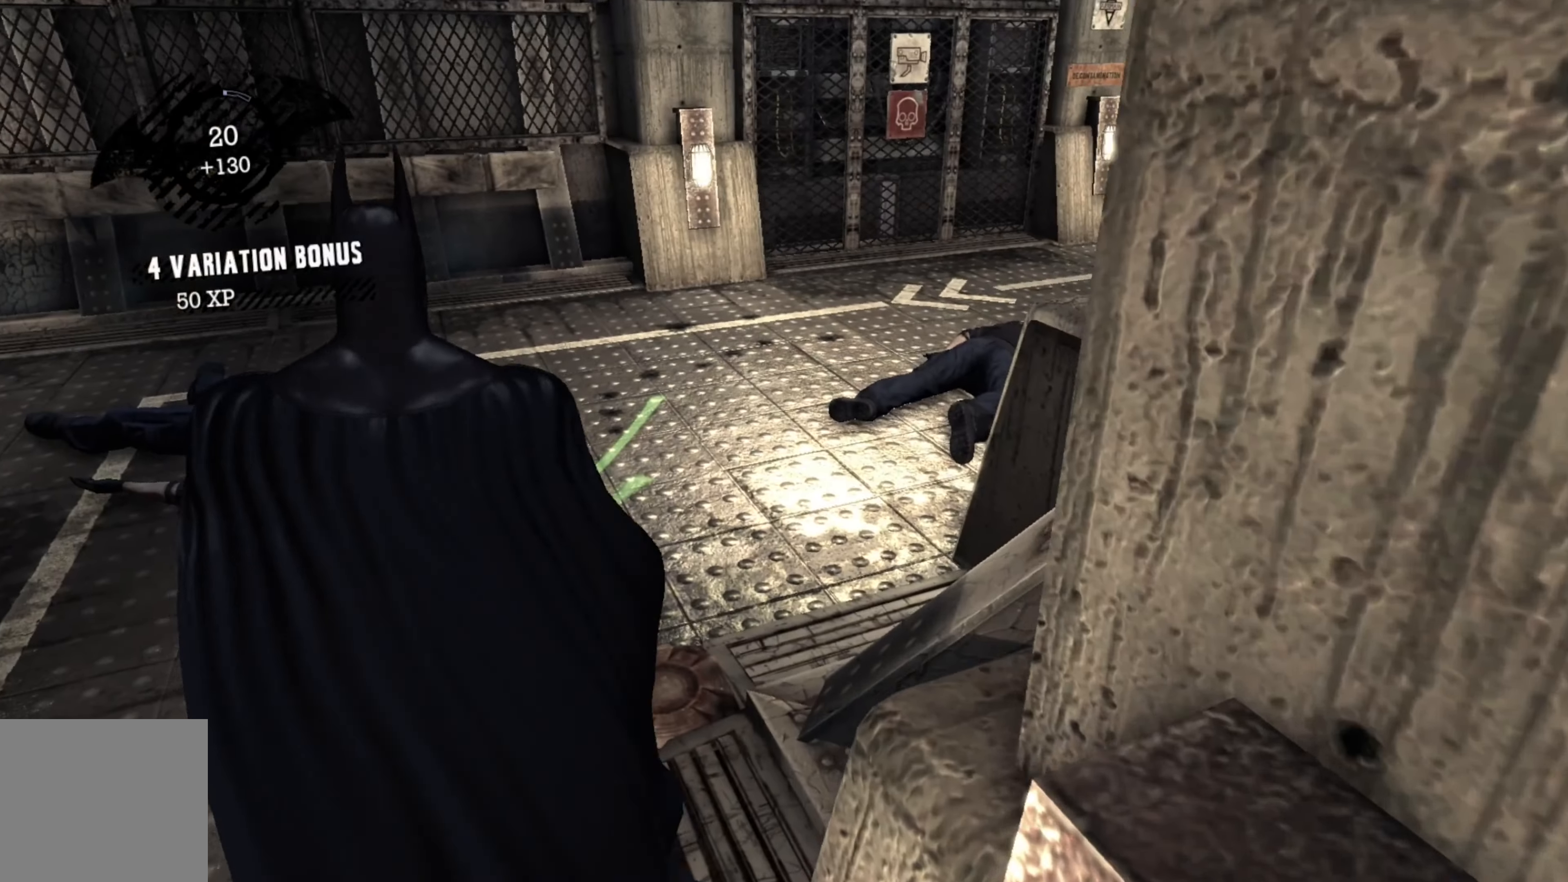
{"buttons": [], "left_stick": "up-left", "right_stick": "center", "events": [[140, "right_stick", "right"], [360, "left_stick", "up-left"], [500, "right_stick", "center"]]}
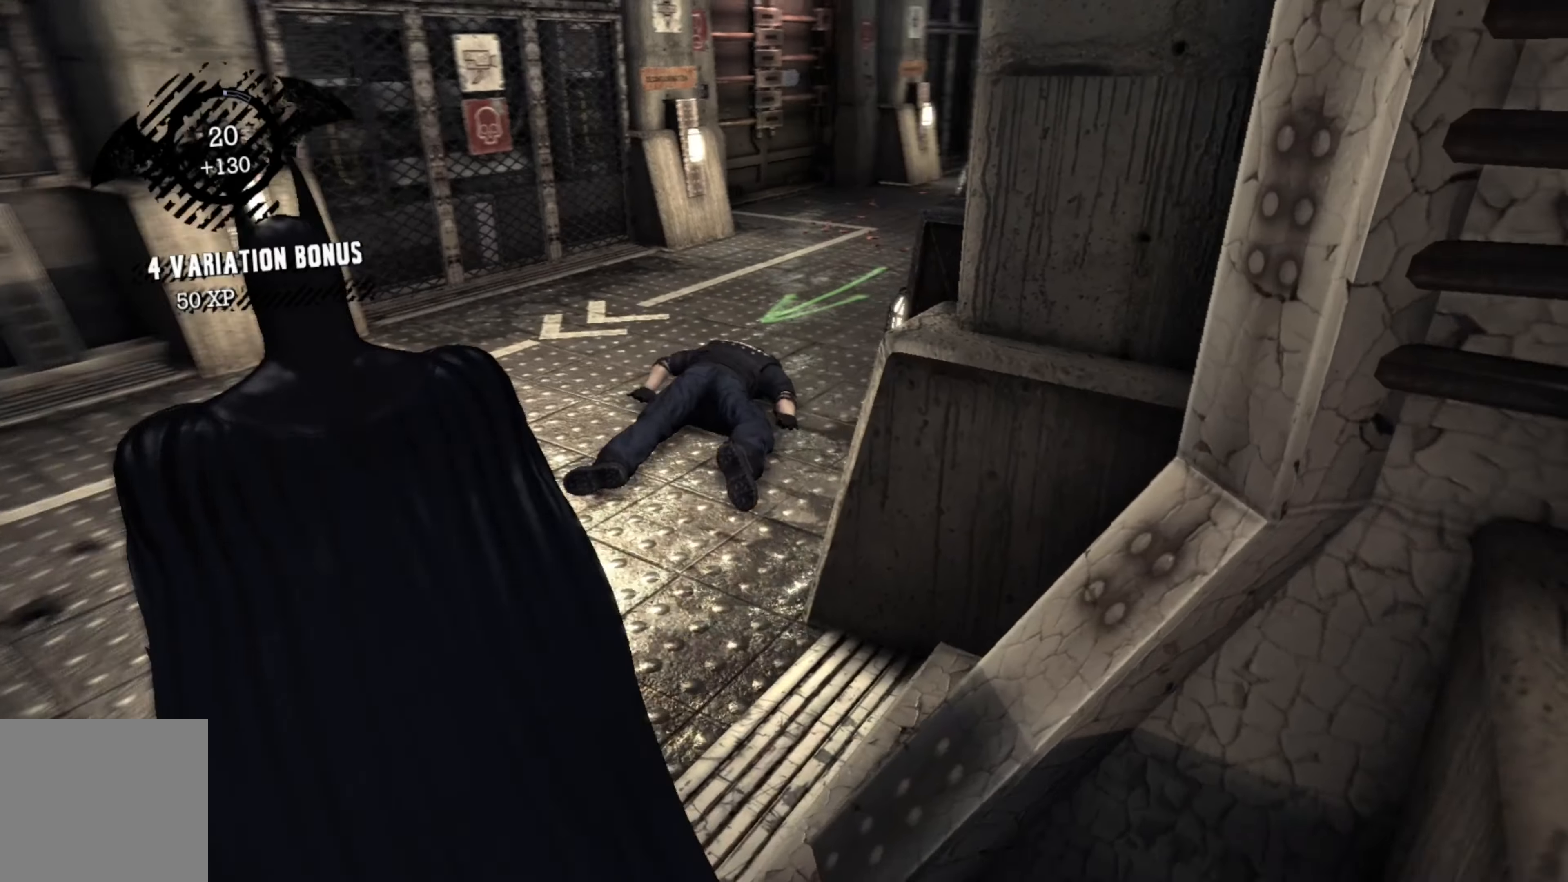
{"buttons": [], "left_stick": "left", "right_stick": "up-right", "events": [[160, "right_stick", "up-right"], [300, "right_stick", "center"], [380, "left_stick", "left"], [420, "right_stick", "up-right"]]}
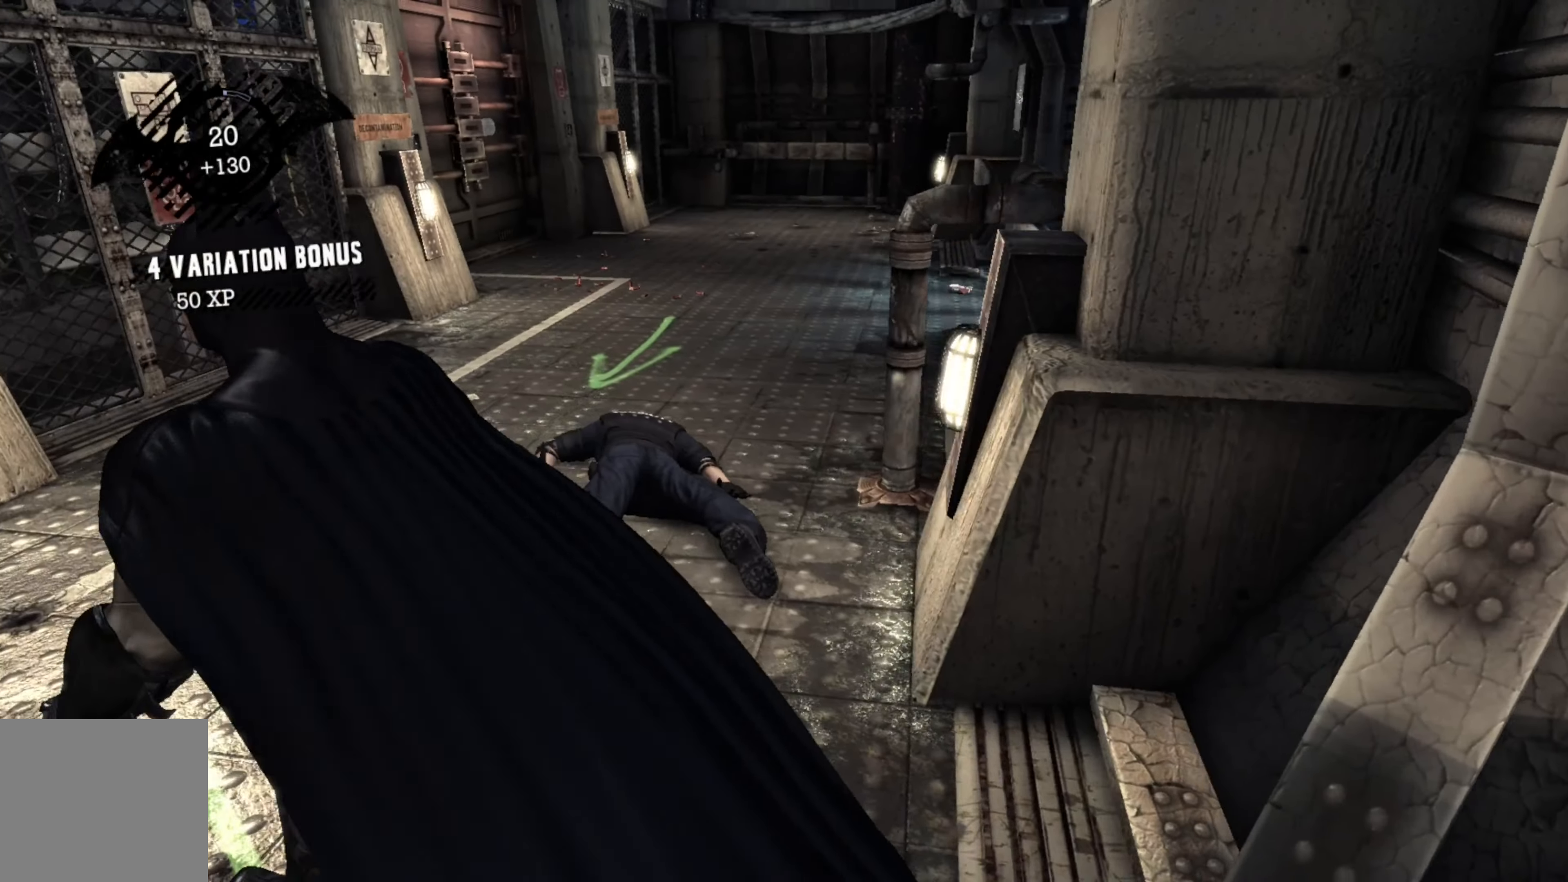
{"buttons": [], "left_stick": "center", "right_stick": "center", "events": [[60, "right_stick", "center"], [180, "right_stick", "up-right"], [300, "right_stick", "center"], [380, "left_stick", "center"]]}
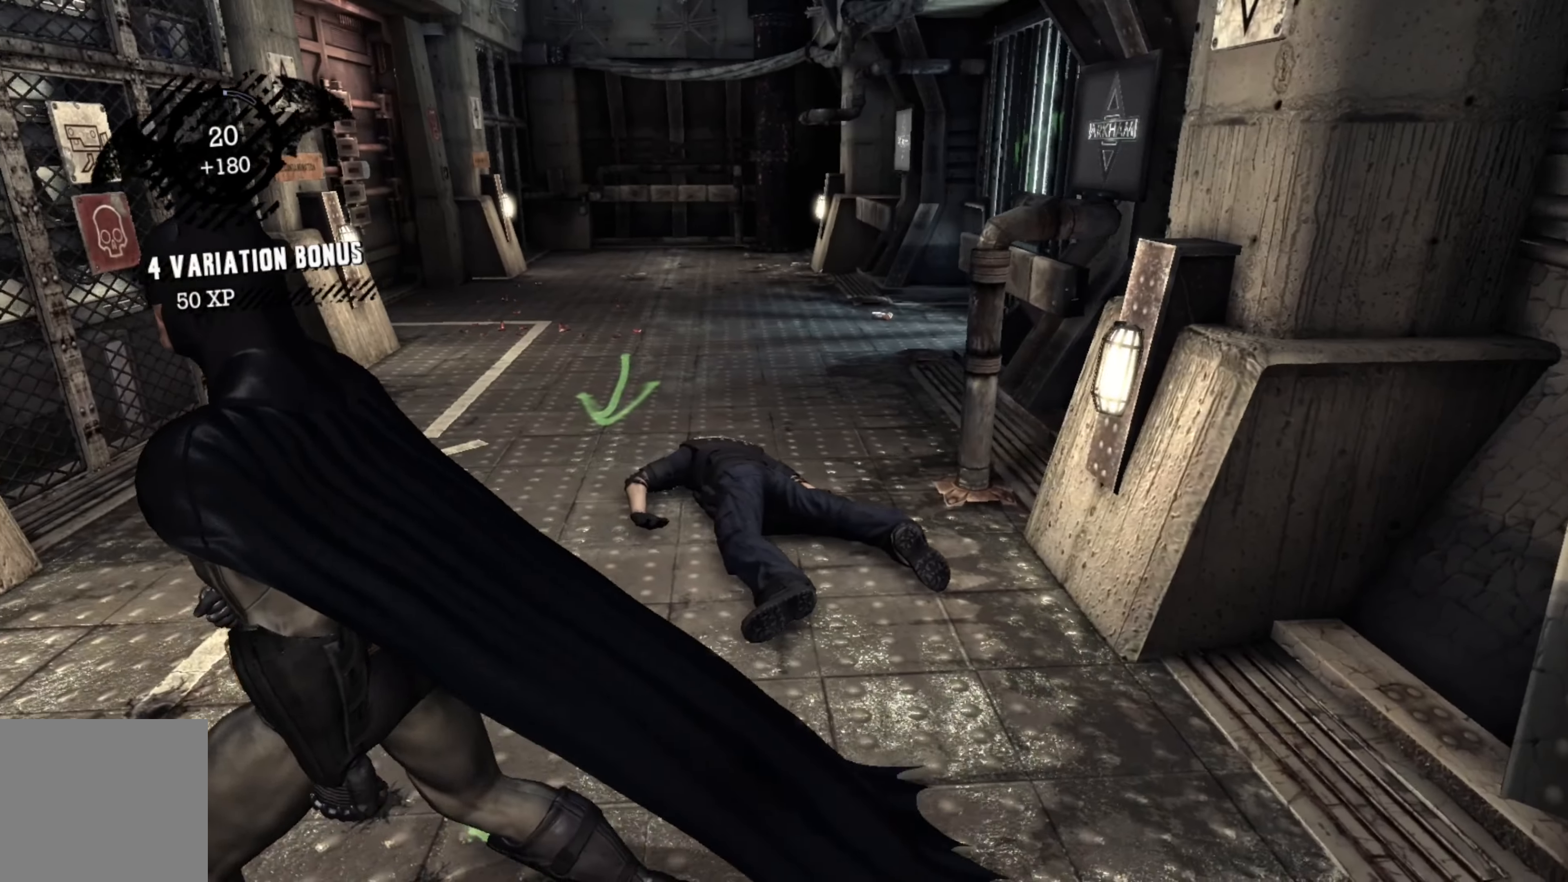
{"buttons": ["L1"], "left_stick": "center", "right_stick": "center", "events": [[500, "L1", "down"]]}
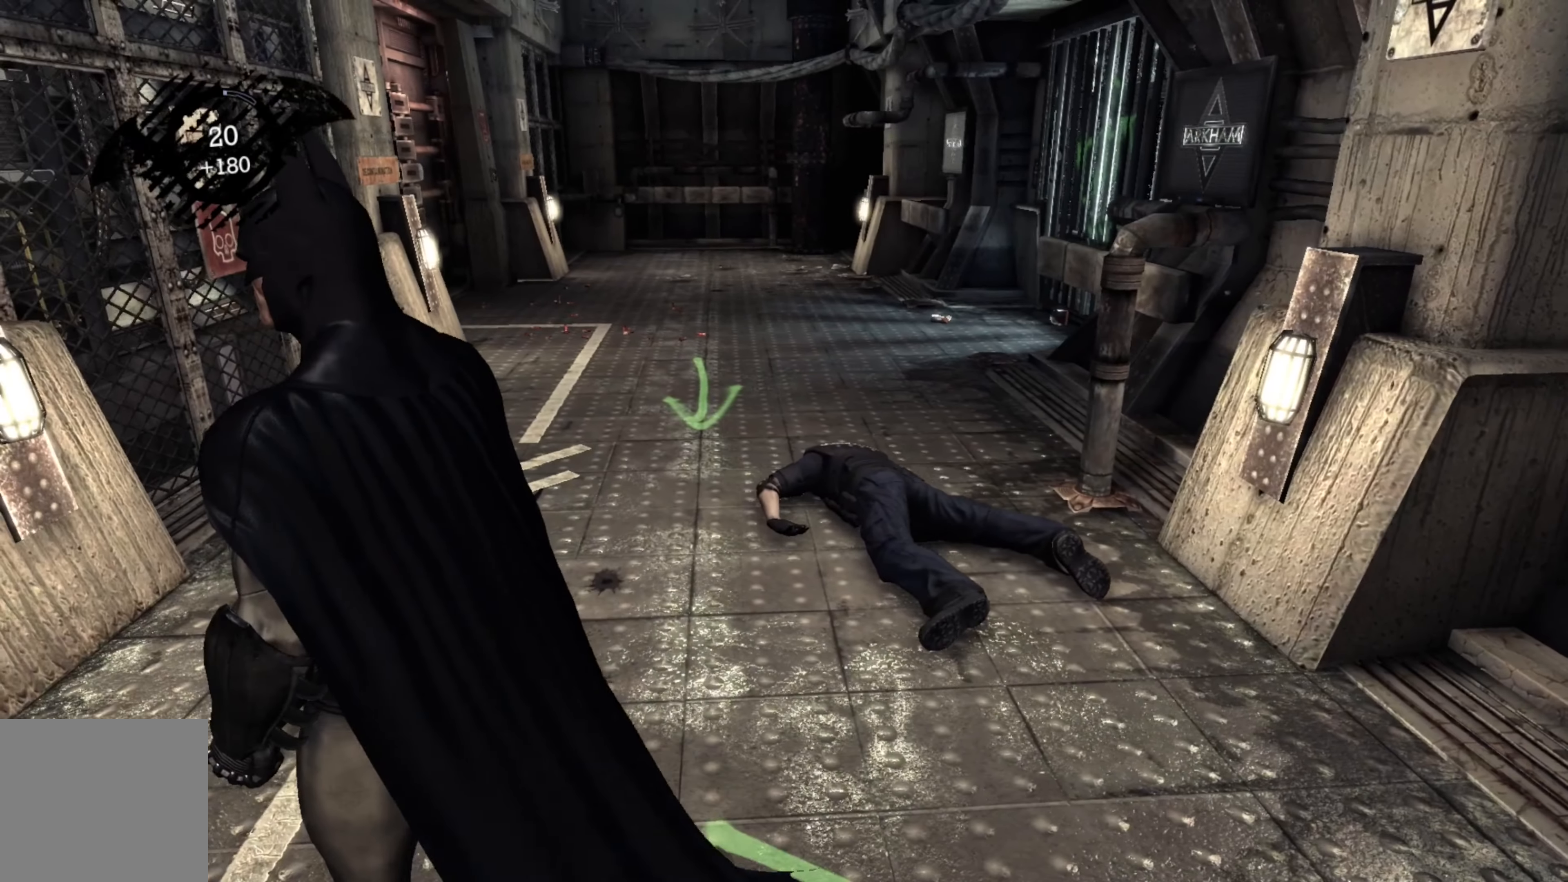
{"buttons": [], "left_stick": "center", "right_stick": "center", "events": [[160, "L1", "up"]]}
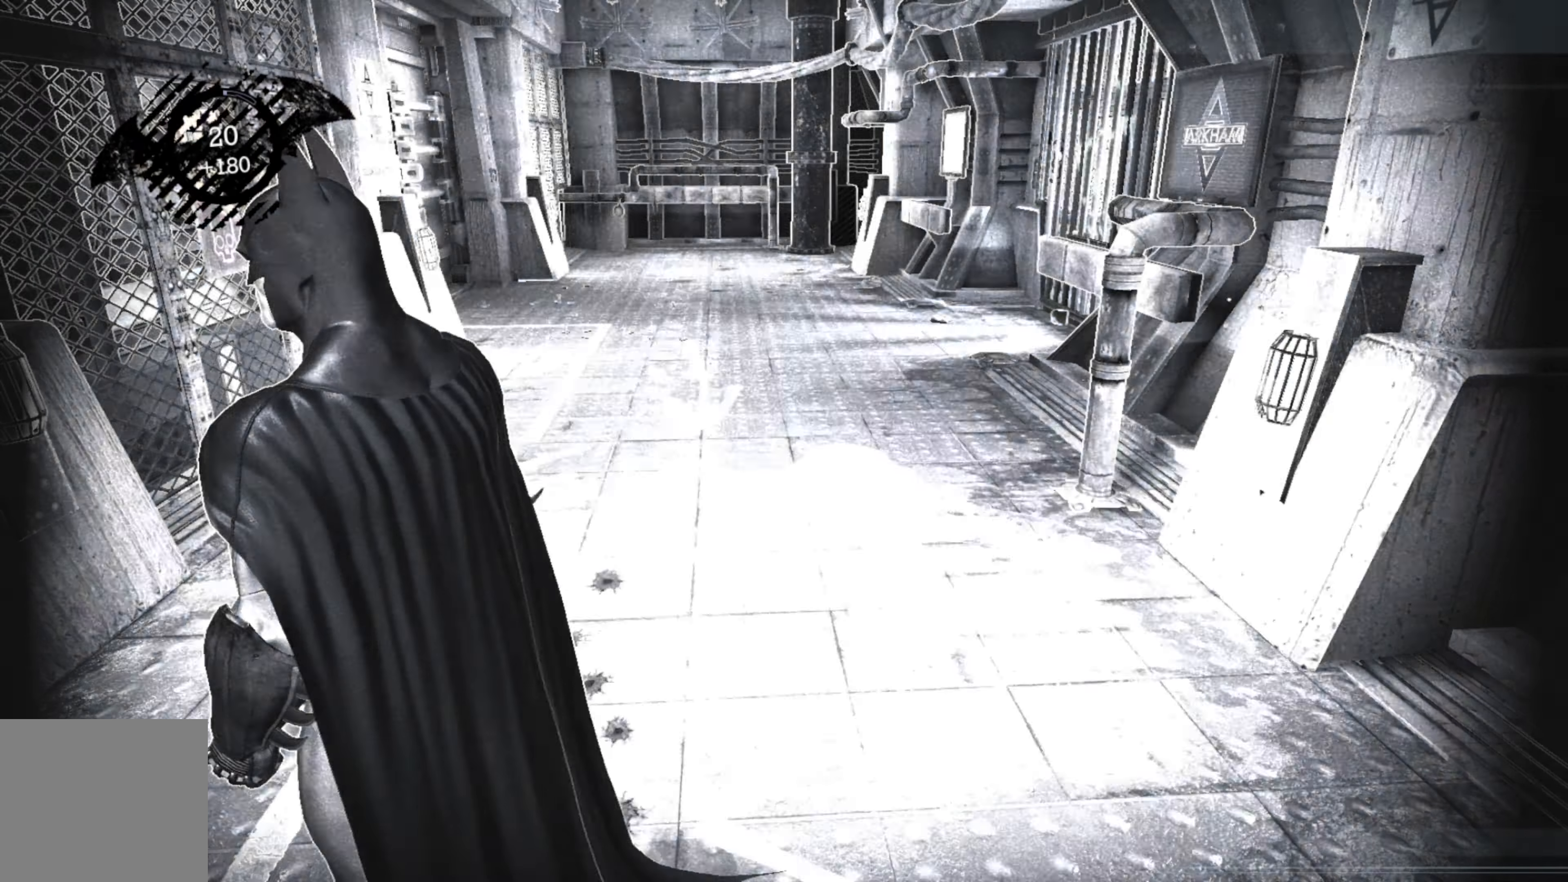
{"buttons": [], "left_stick": "center", "right_stick": "center", "events": [[200, "right_stick", "up"], [380, "right_stick", "center"]]}
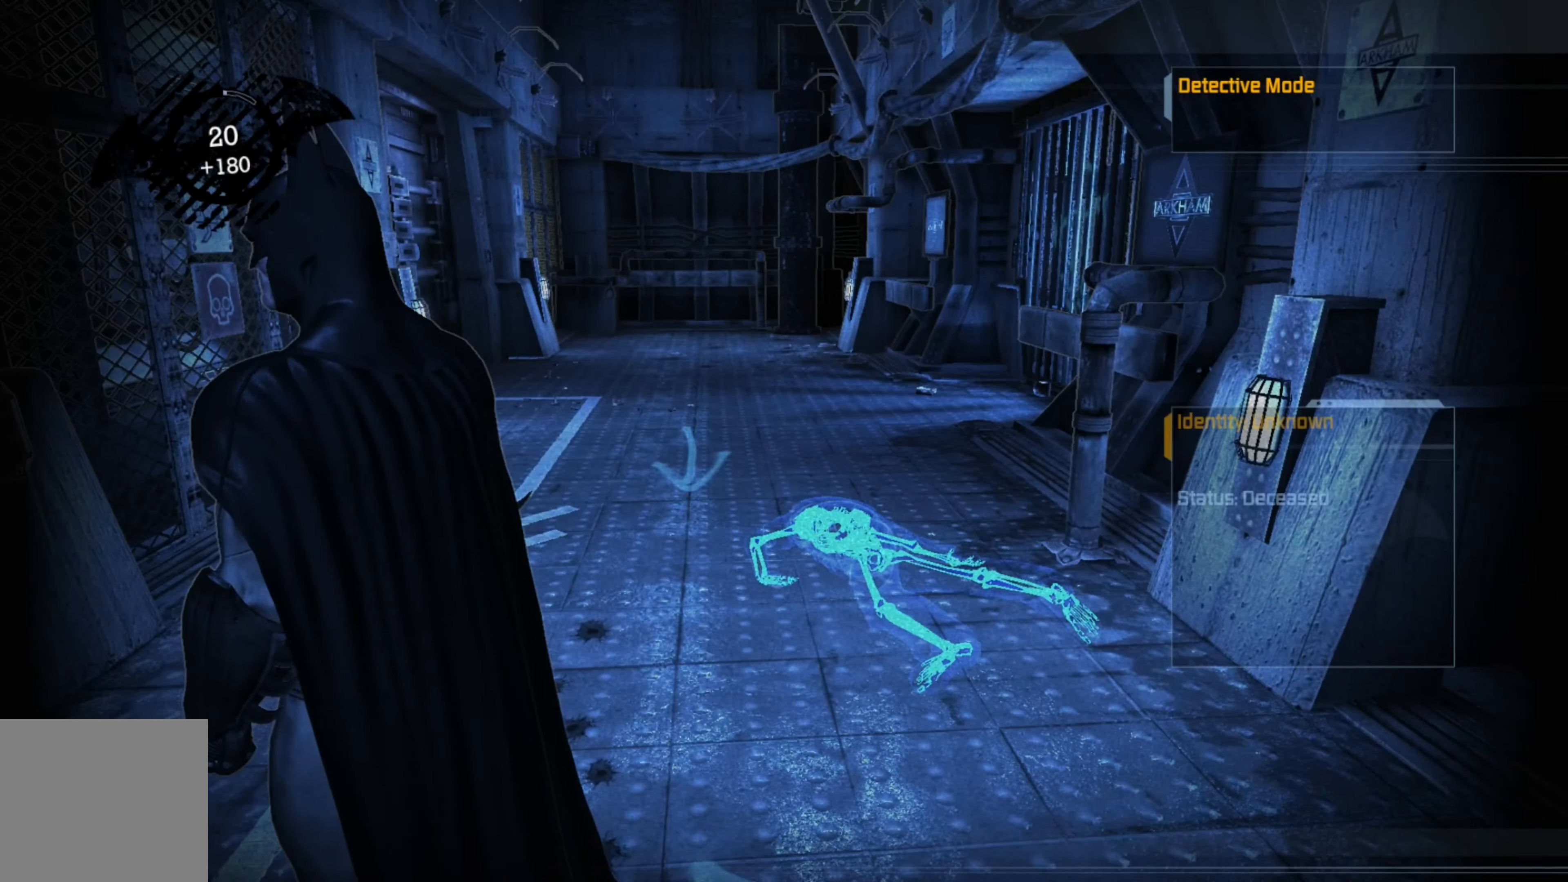
{"buttons": [], "left_stick": "center", "right_stick": "right", "events": [[160, "right_stick", "right"]]}
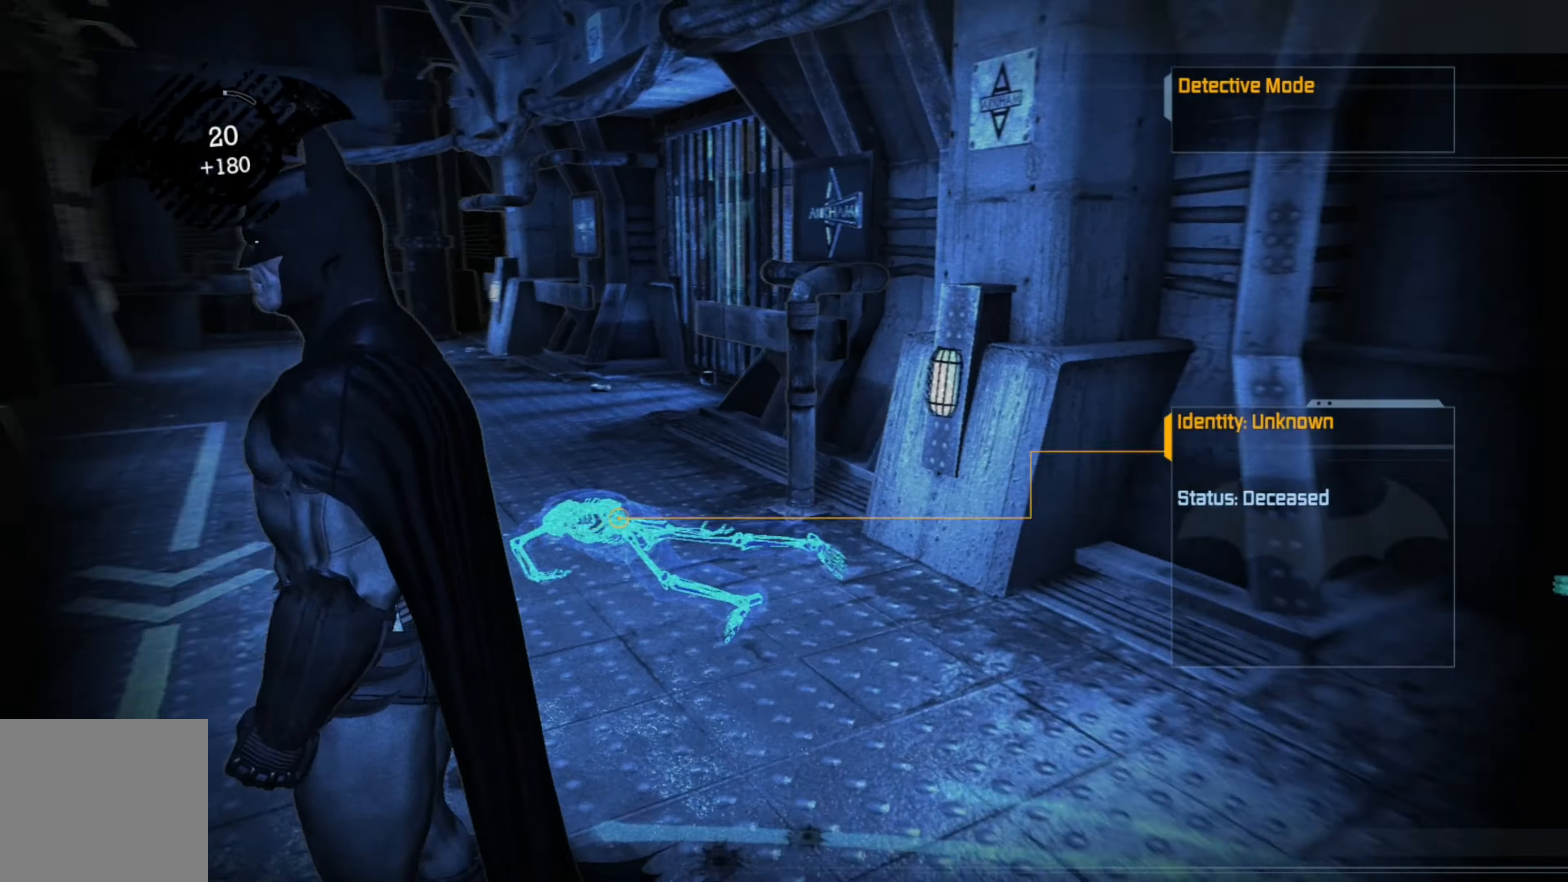
{"buttons": [], "left_stick": "center", "right_stick": "center", "events": [[360, "right_stick", "center"]]}
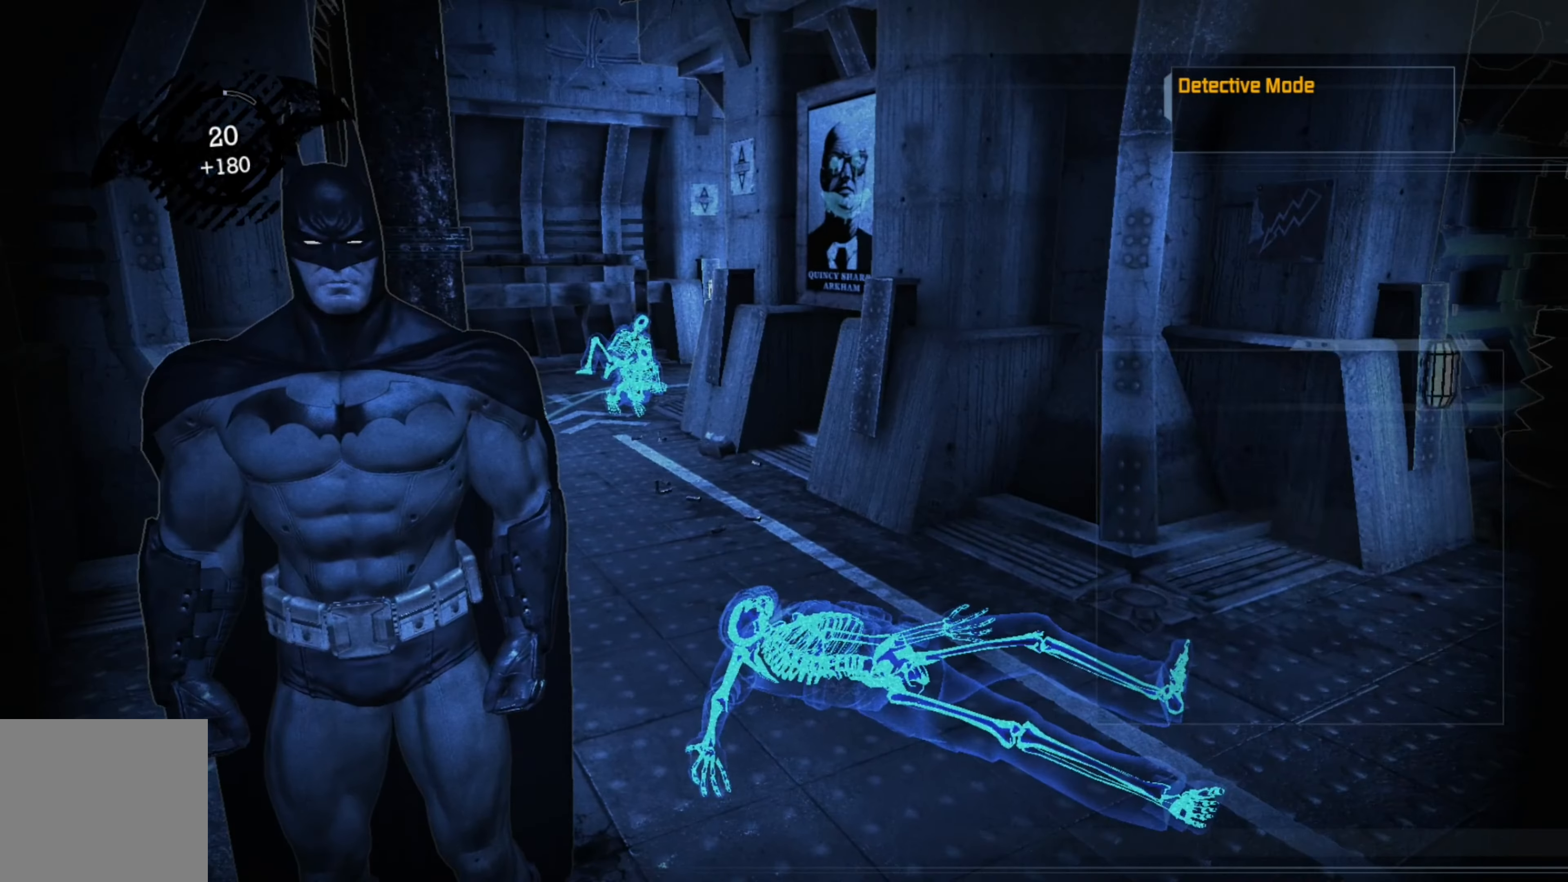
{"buttons": [], "left_stick": "center", "right_stick": "right", "events": [[200, "right_stick", "right"]]}
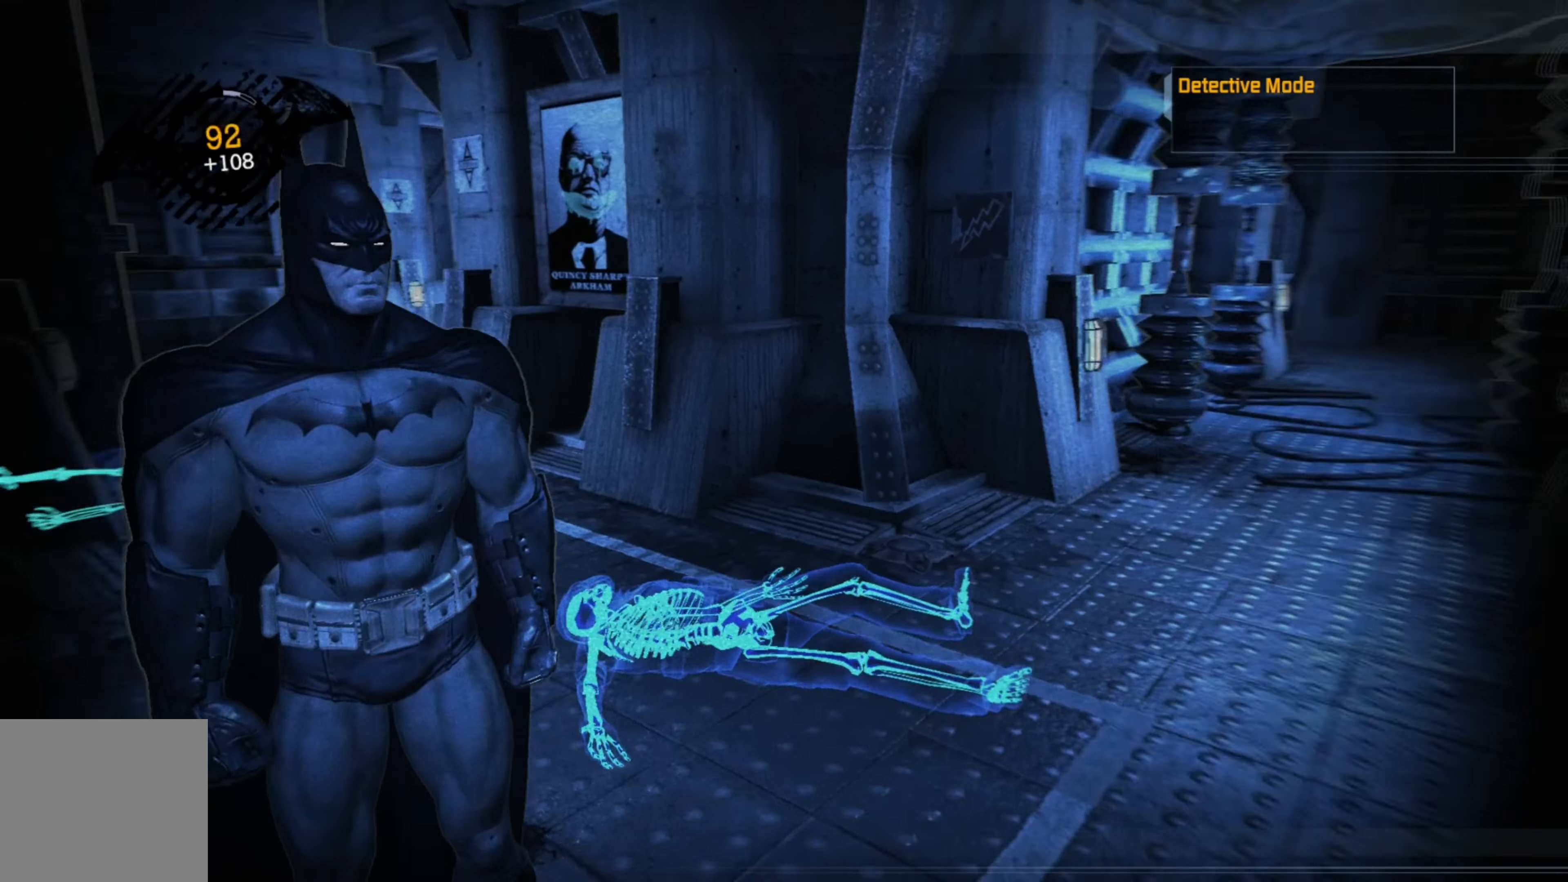
{"buttons": [], "left_stick": "center", "right_stick": "center", "events": [[160, "right_stick", "center"]]}
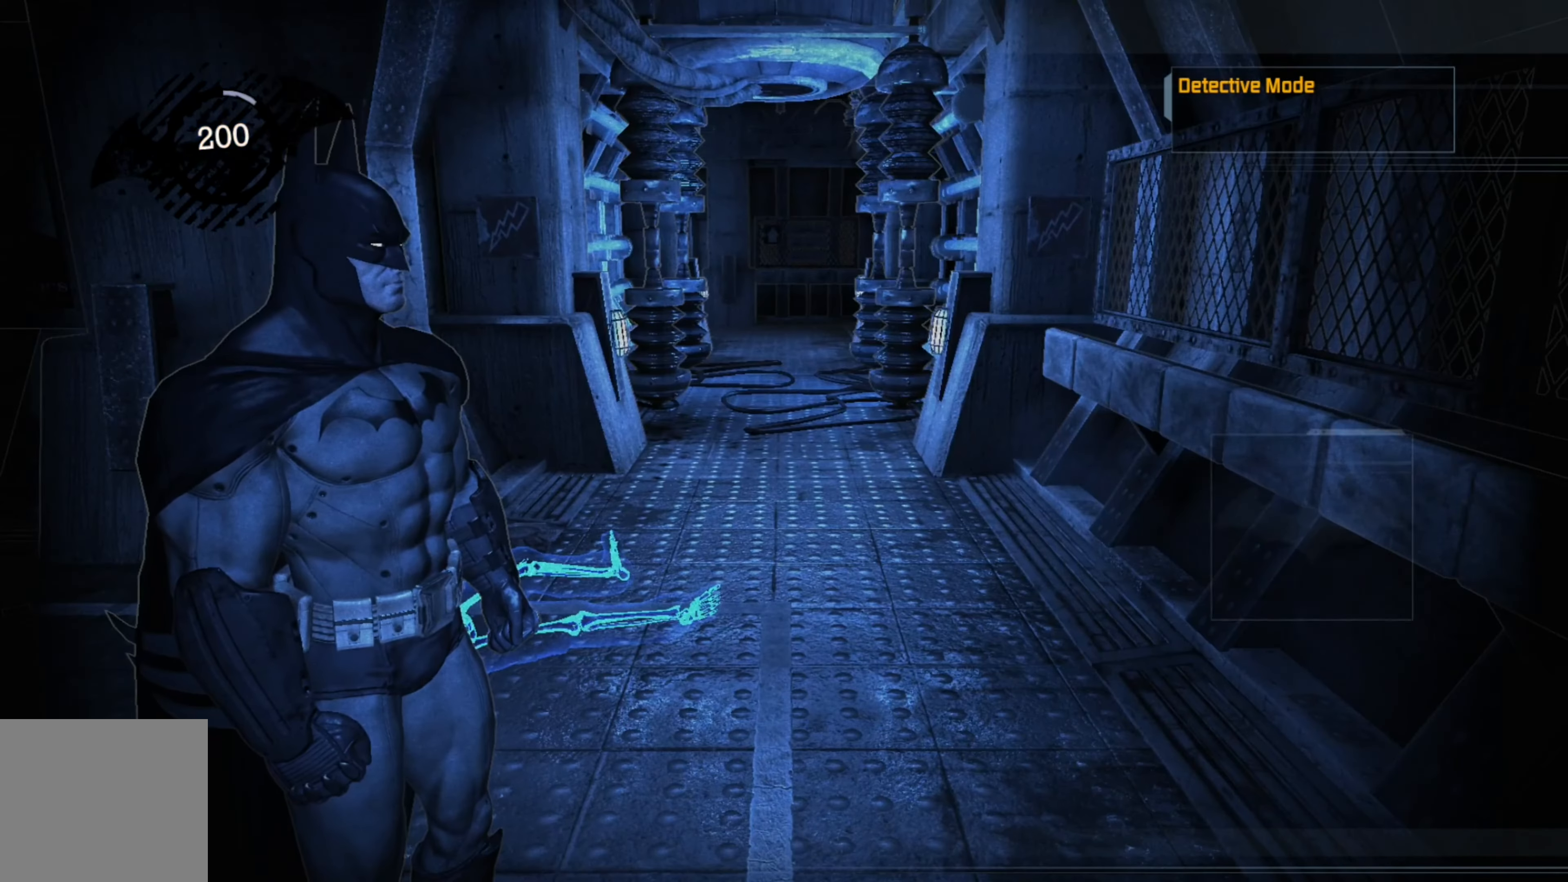
{"buttons": [], "left_stick": "up", "right_stick": "center", "events": [[140, "left_stick", "up"]]}
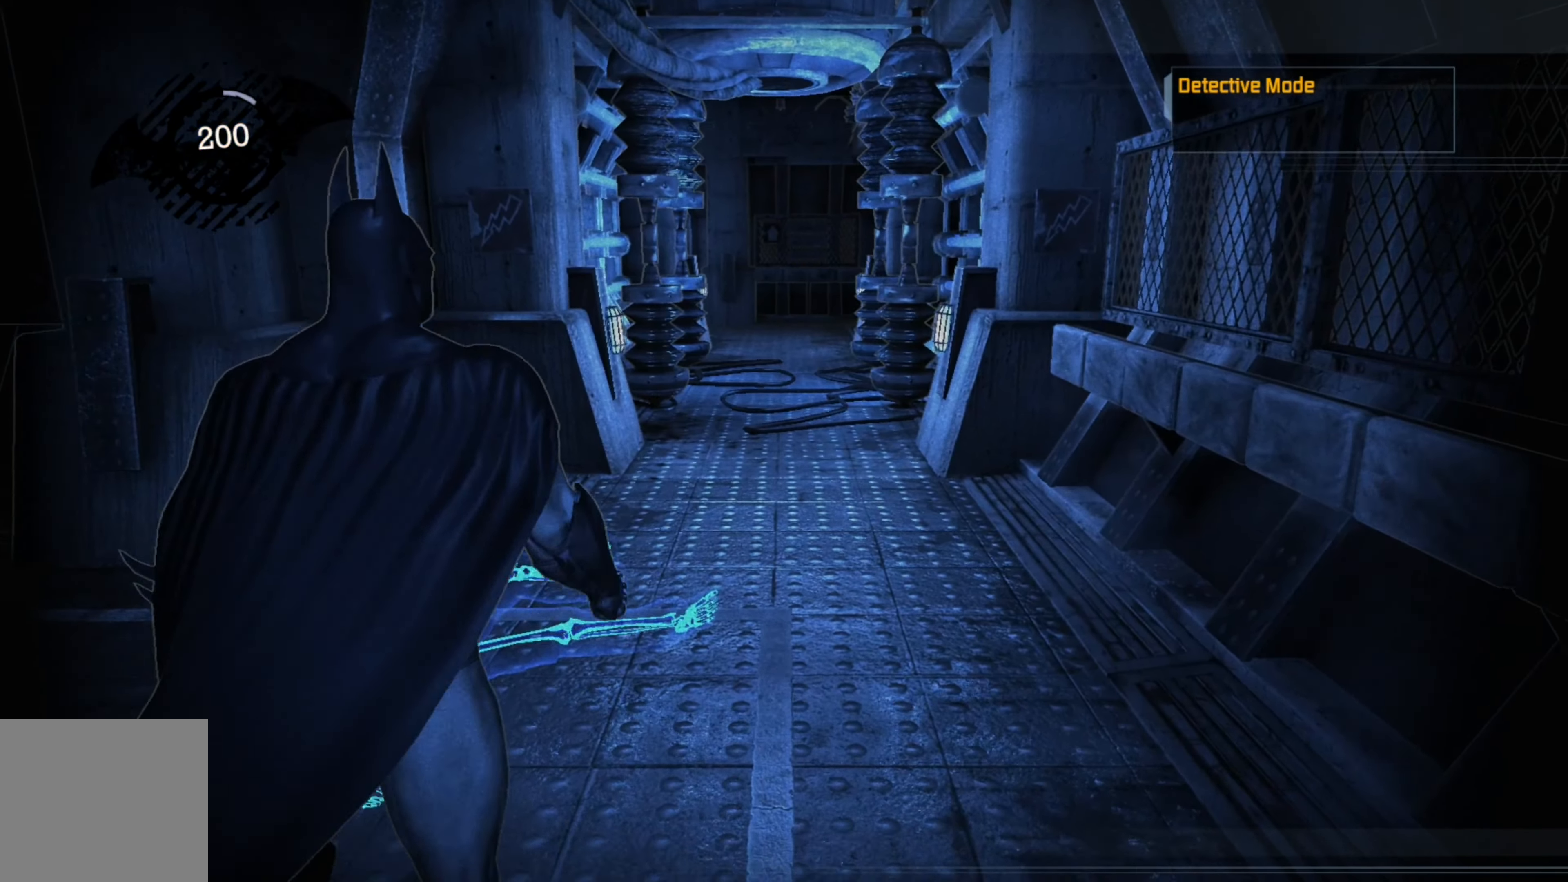
{"buttons": [], "left_stick": "up", "right_stick": "center", "events": []}
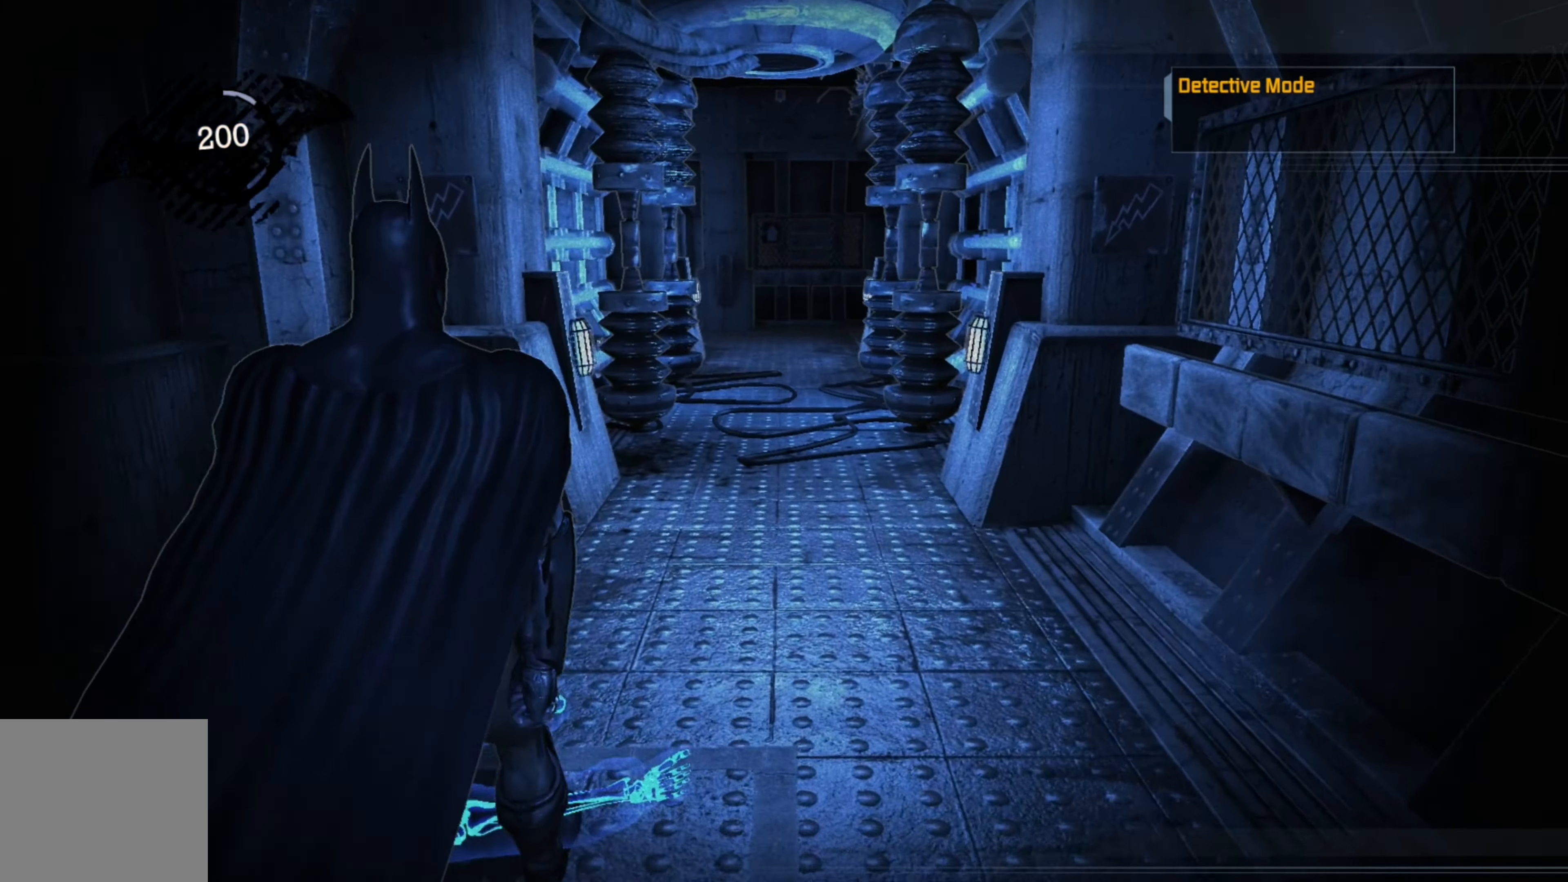
{"buttons": [], "left_stick": "up", "right_stick": "center", "events": []}
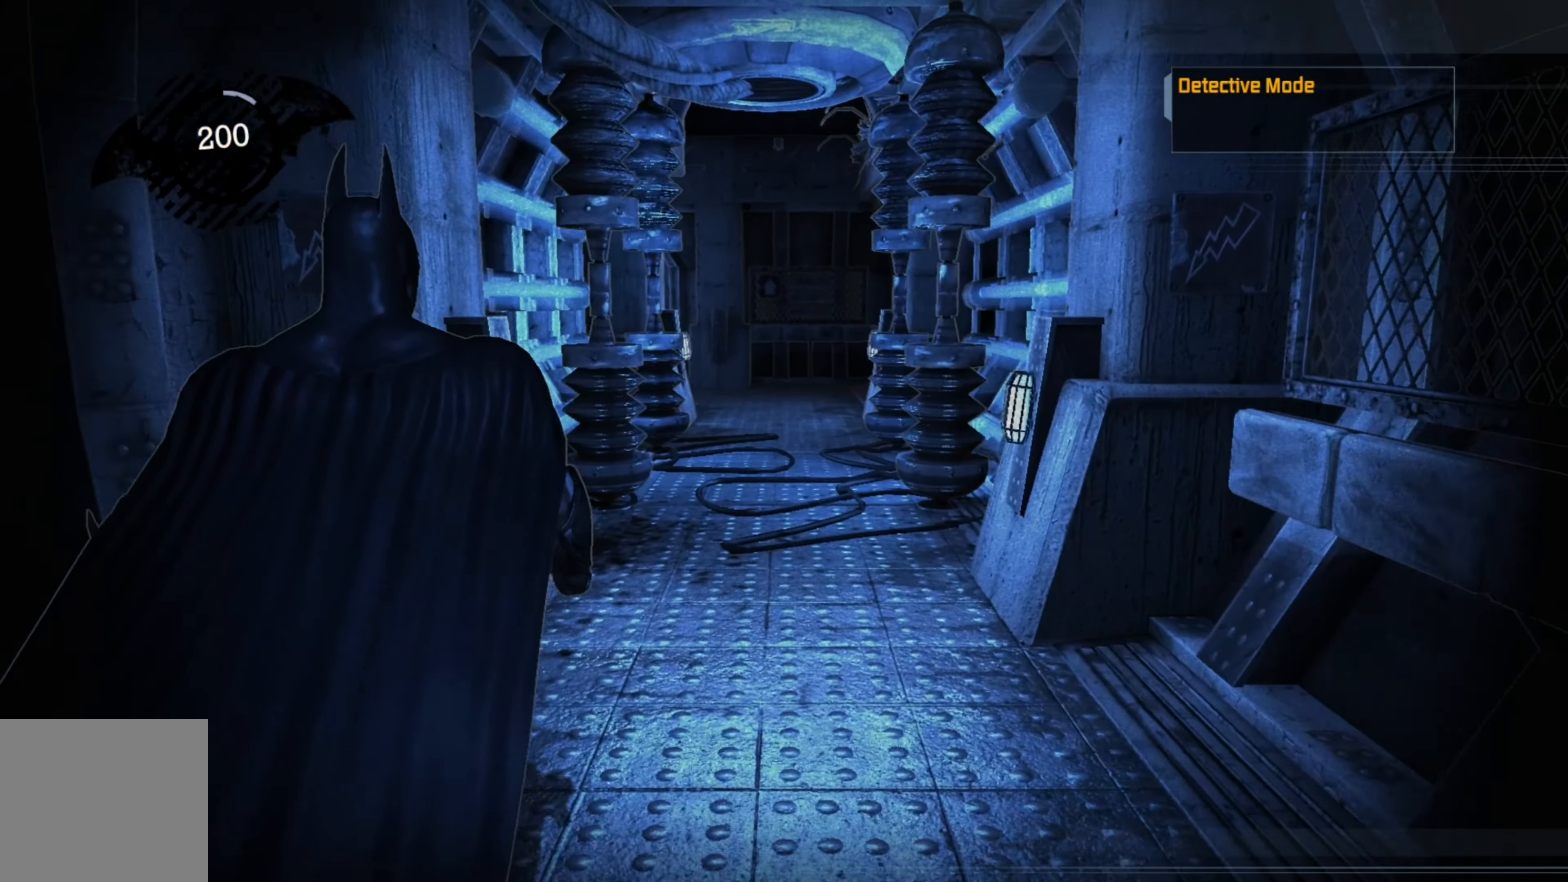
{"buttons": [], "left_stick": "up", "right_stick": "center", "events": [[80, "right_stick", "right"], [220, "right_stick", "center"]]}
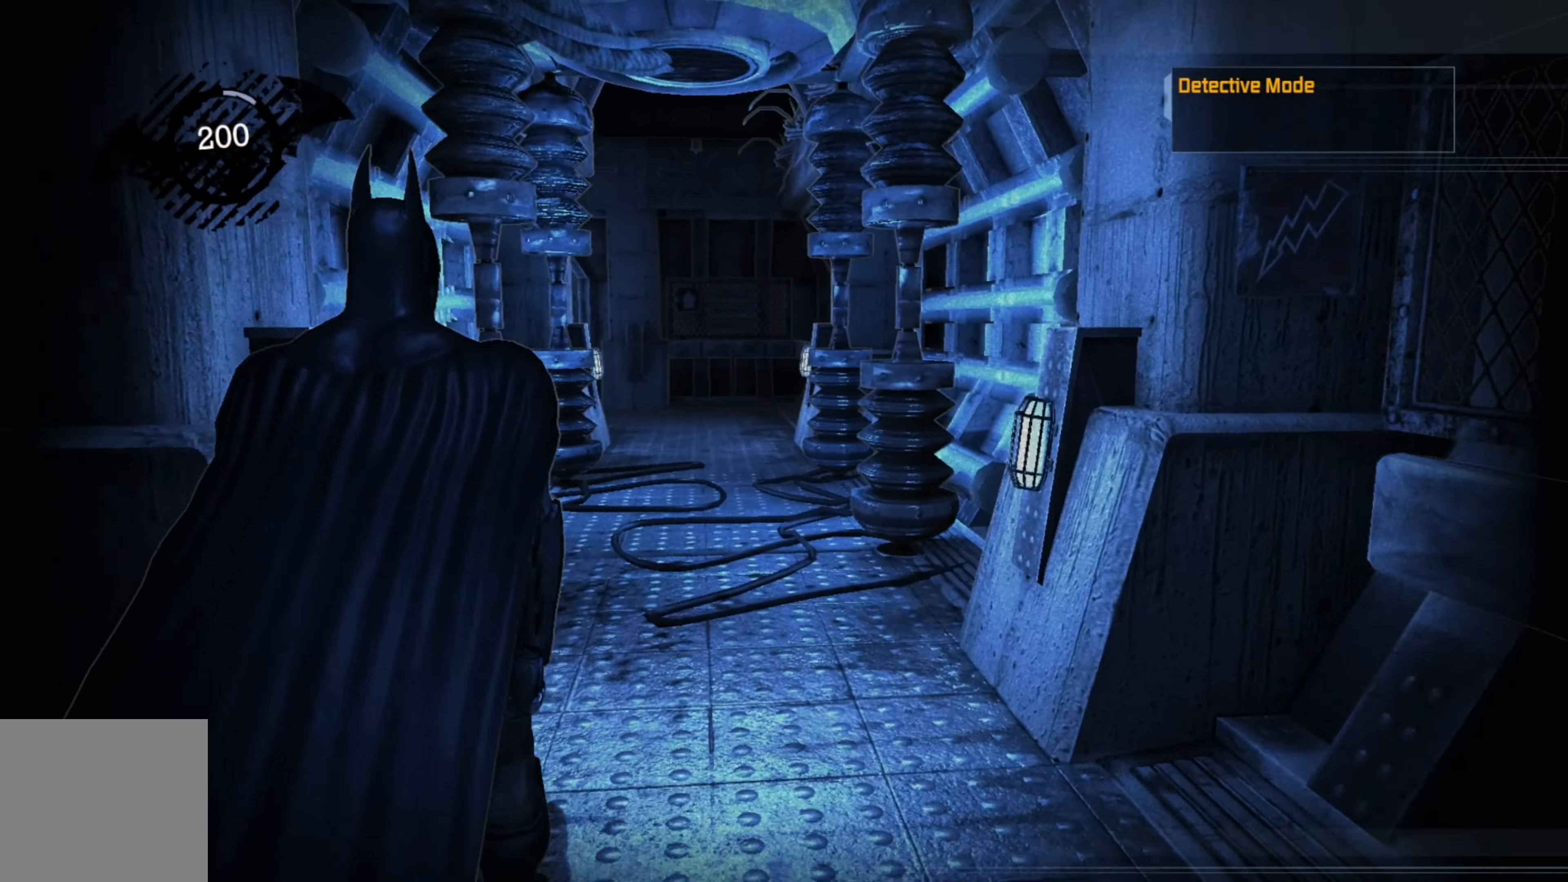
{"buttons": ["A"], "left_stick": "up", "right_stick": "center", "events": [[360, "A", "down"]]}
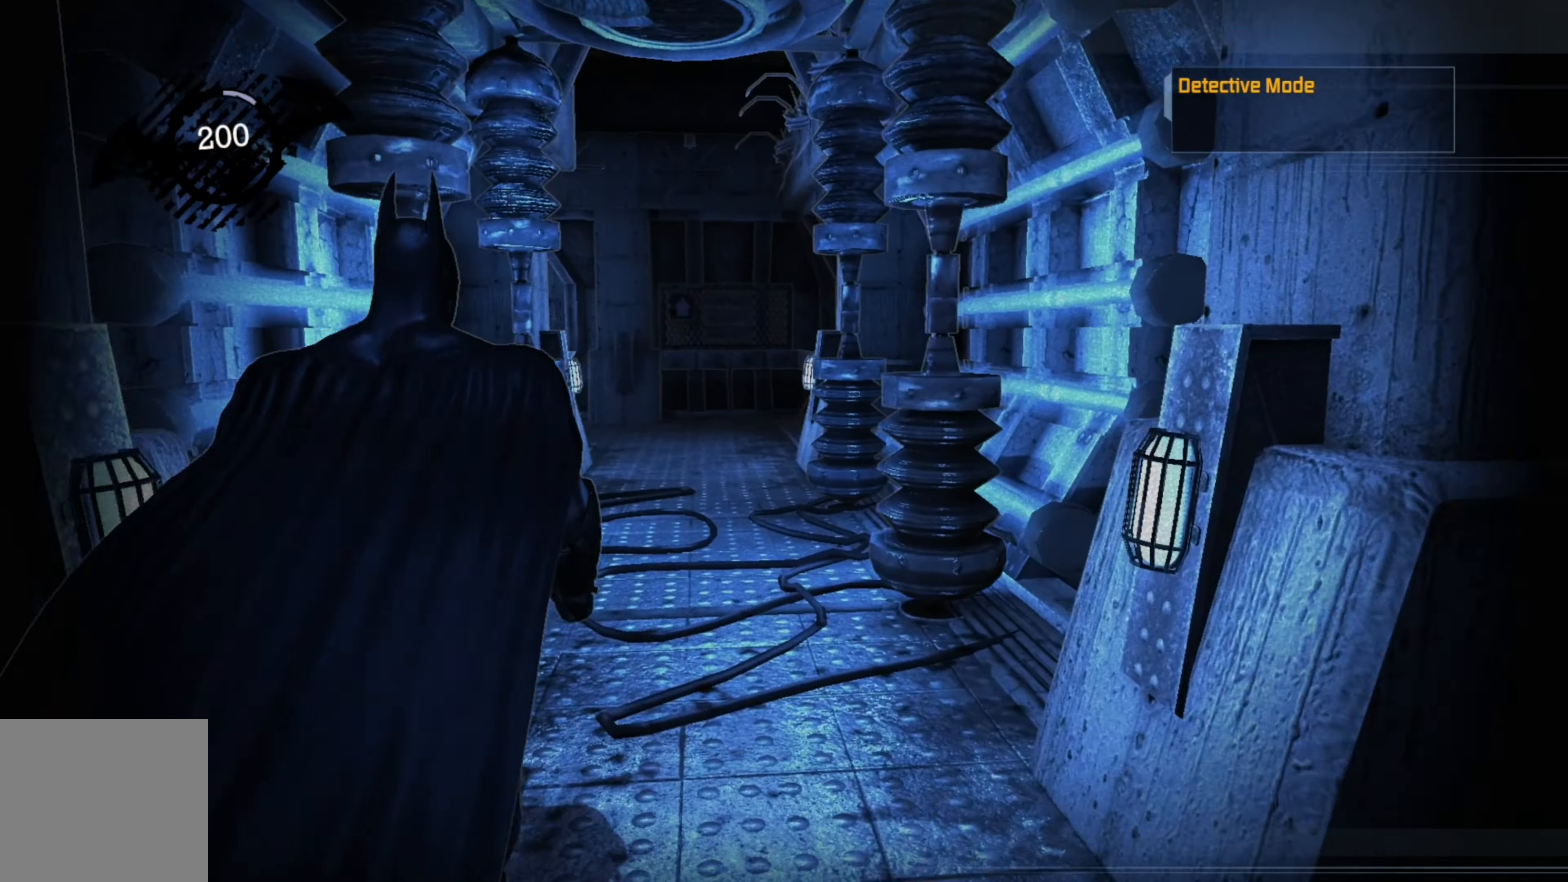
{"buttons": ["A"], "left_stick": "up", "right_stick": "center", "events": []}
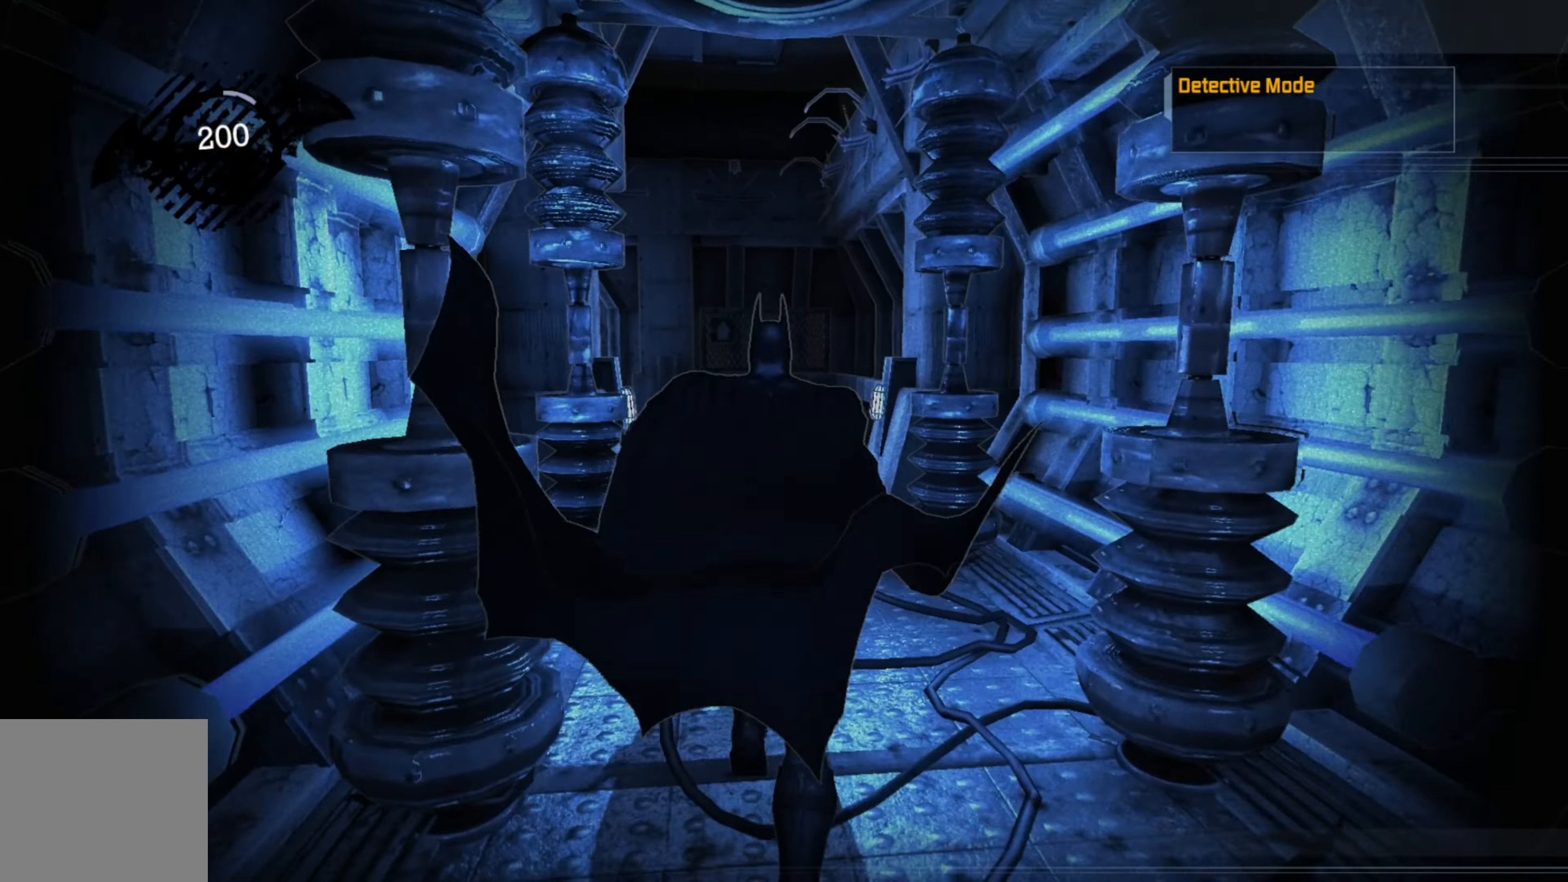
{"buttons": ["A"], "left_stick": "up", "right_stick": "center", "events": []}
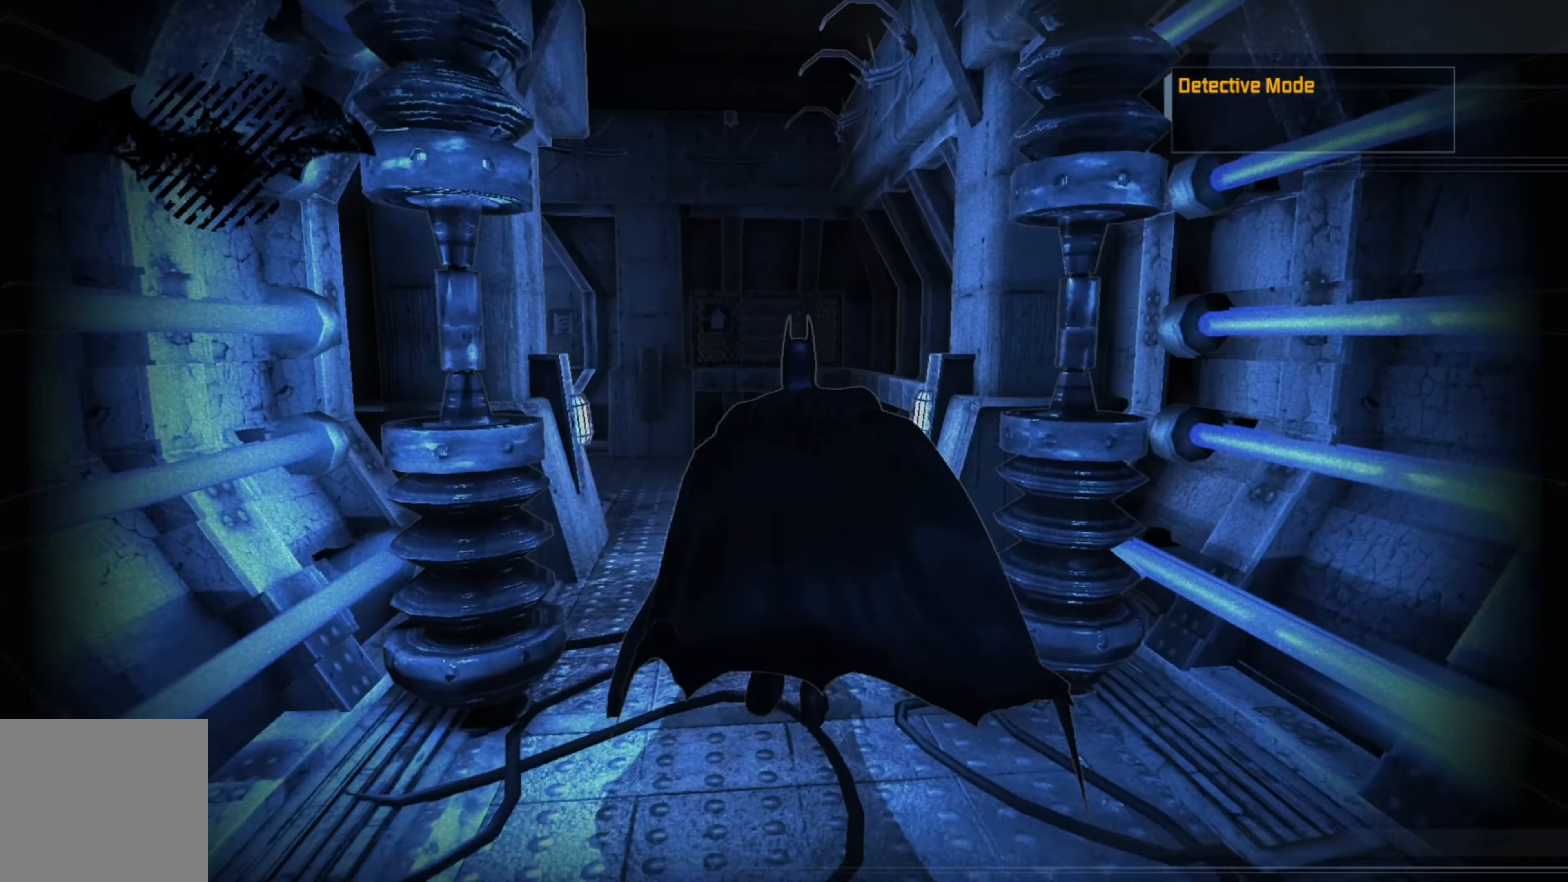
{"buttons": ["A"], "left_stick": "up-left", "right_stick": "center", "events": [[320, "left_stick", "up-left"]]}
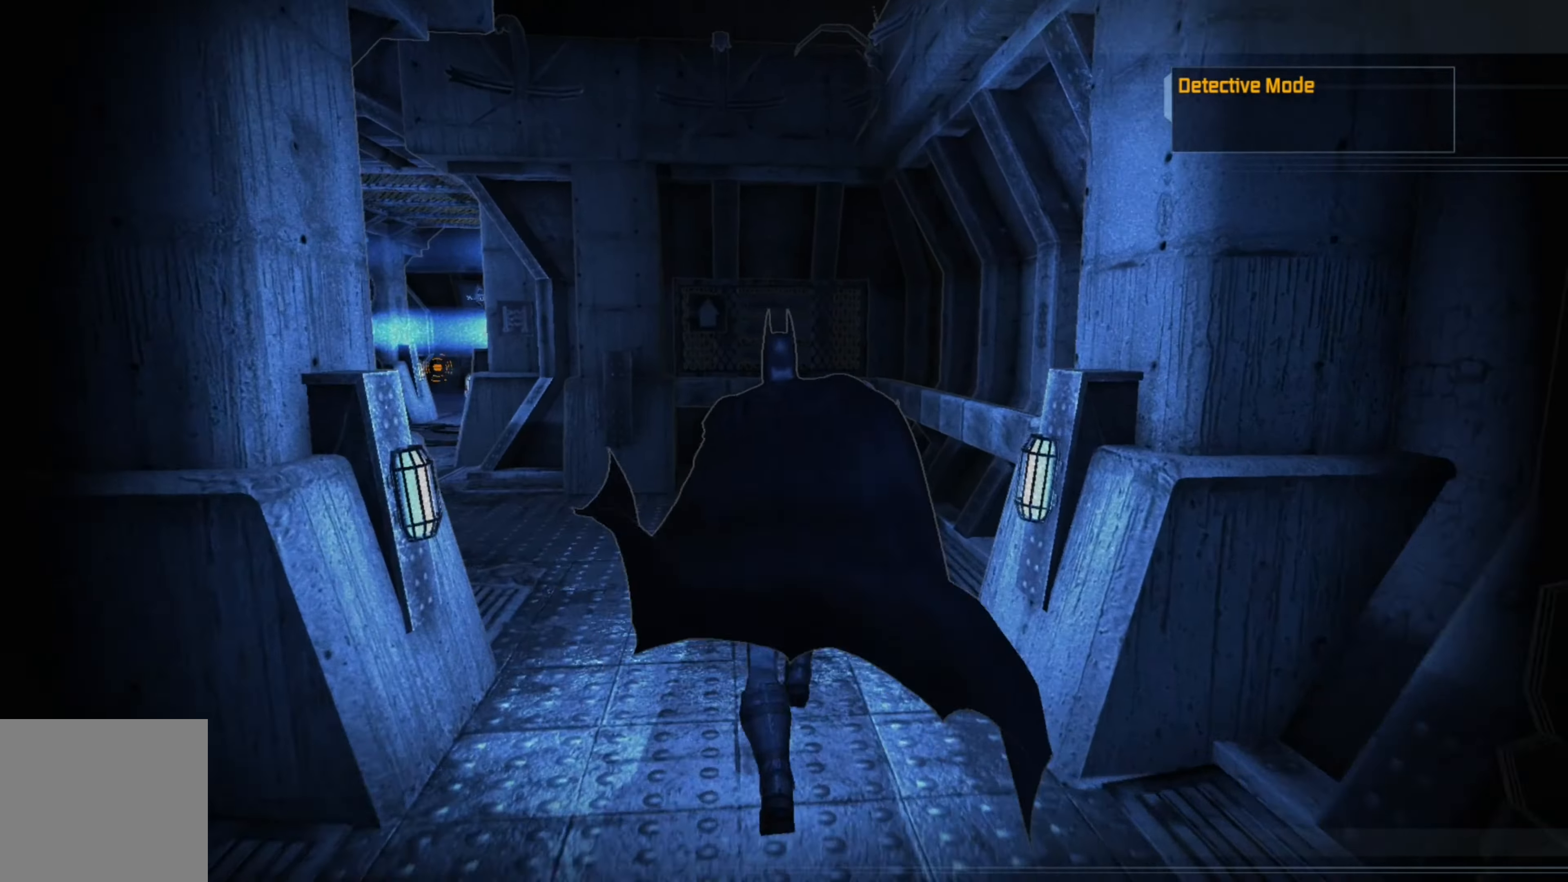
{"buttons": [], "left_stick": "up", "right_stick": "left", "events": [[140, "A", "up"], [320, "left_stick", "up"], [380, "right_stick", "left"]]}
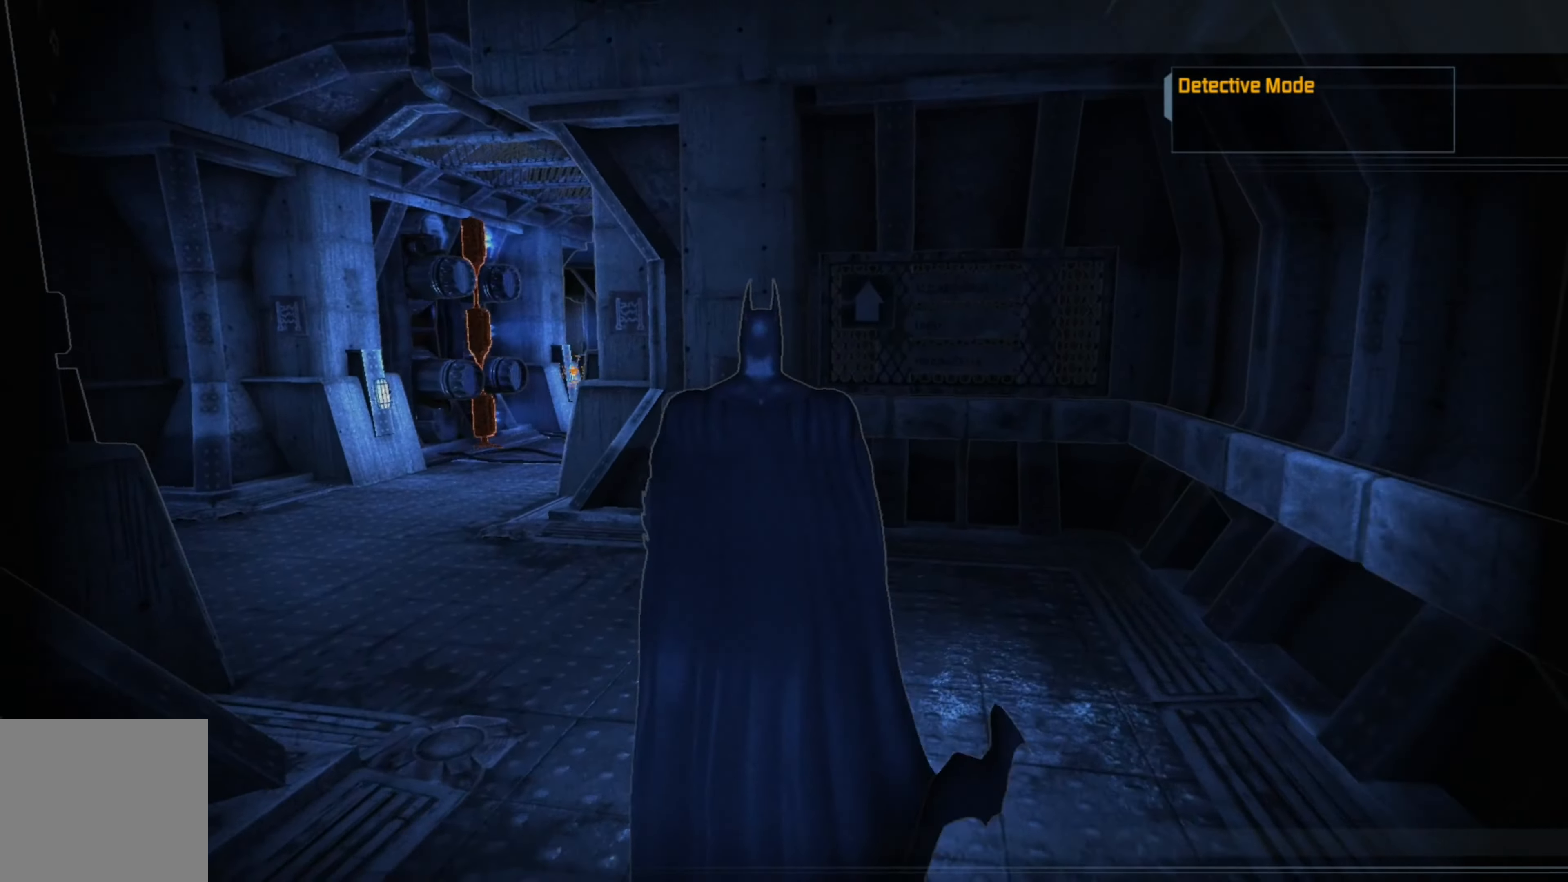
{"buttons": [], "left_stick": "up", "right_stick": "center", "events": [[360, "right_stick", "center"]]}
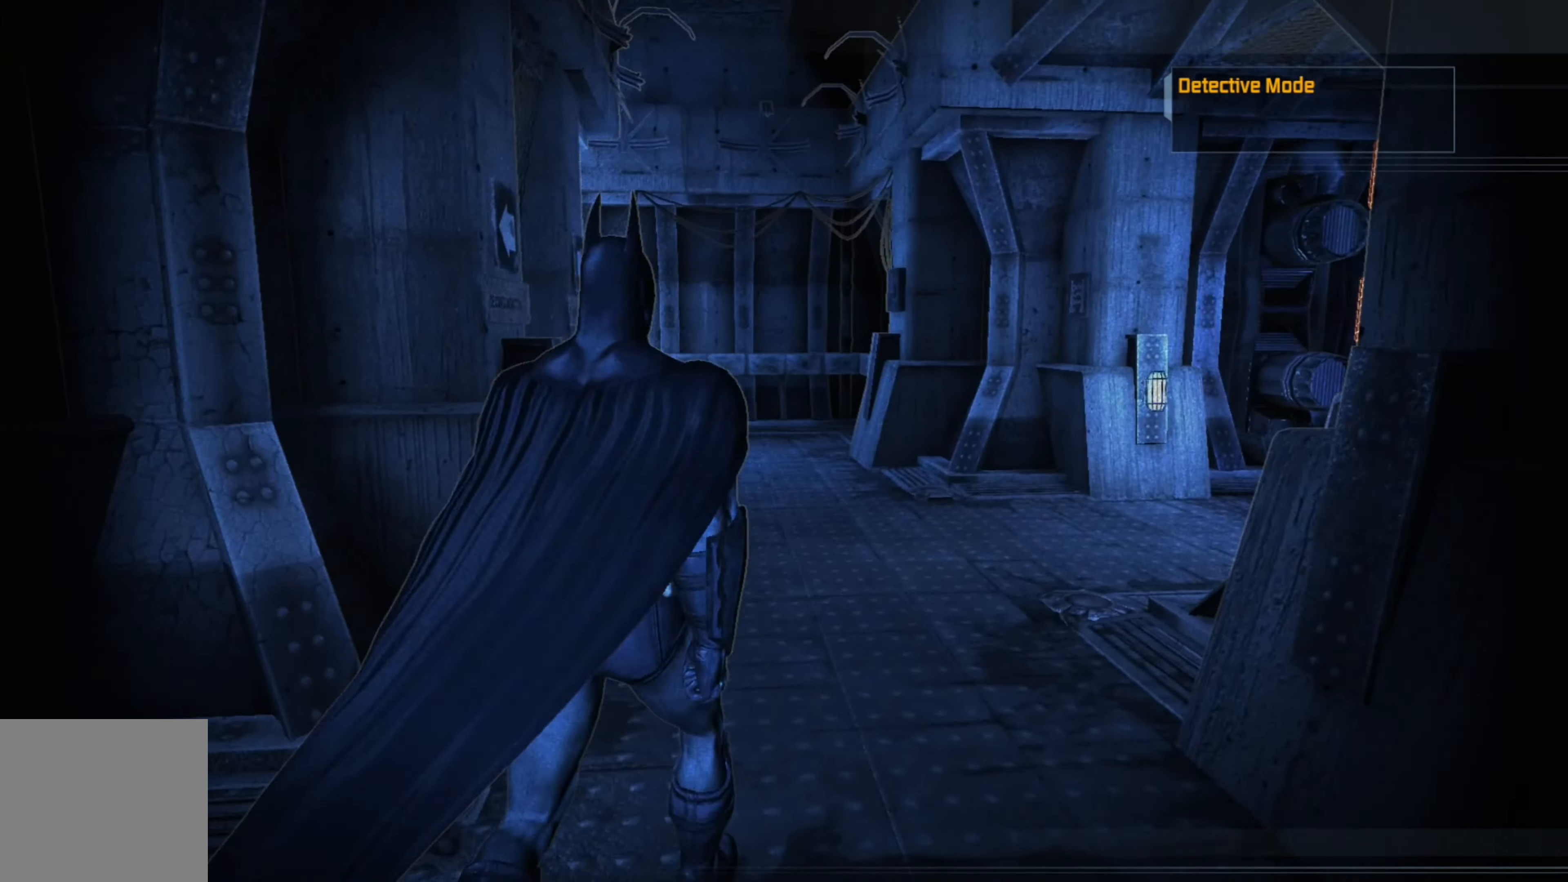
{"buttons": [], "left_stick": "up", "right_stick": "center", "events": []}
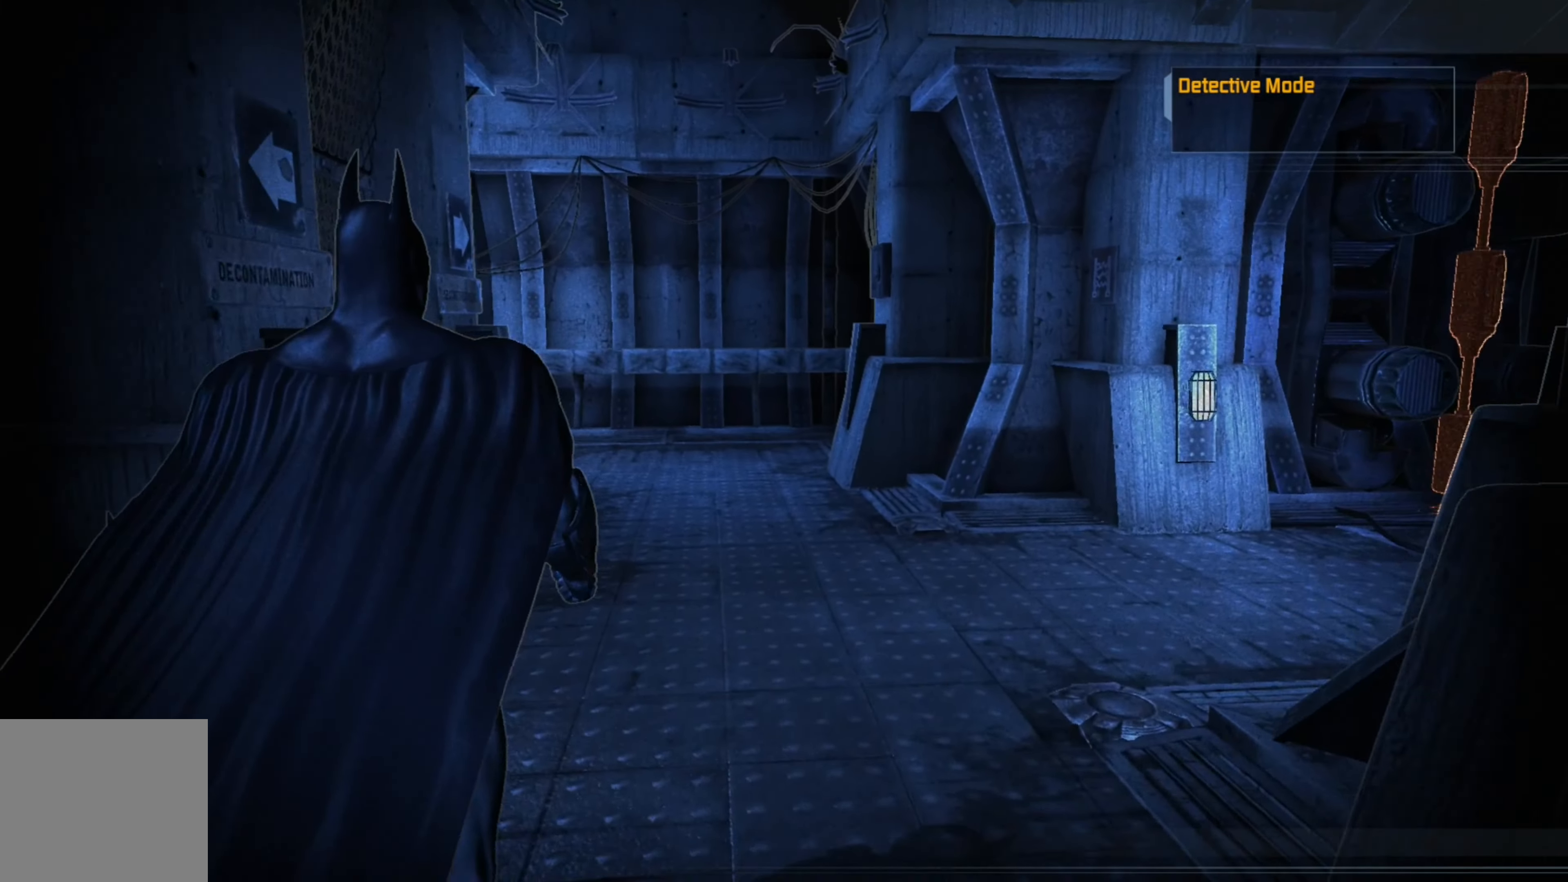
{"buttons": [], "left_stick": "up", "right_stick": "right", "events": [[120, "right_stick", "right"]]}
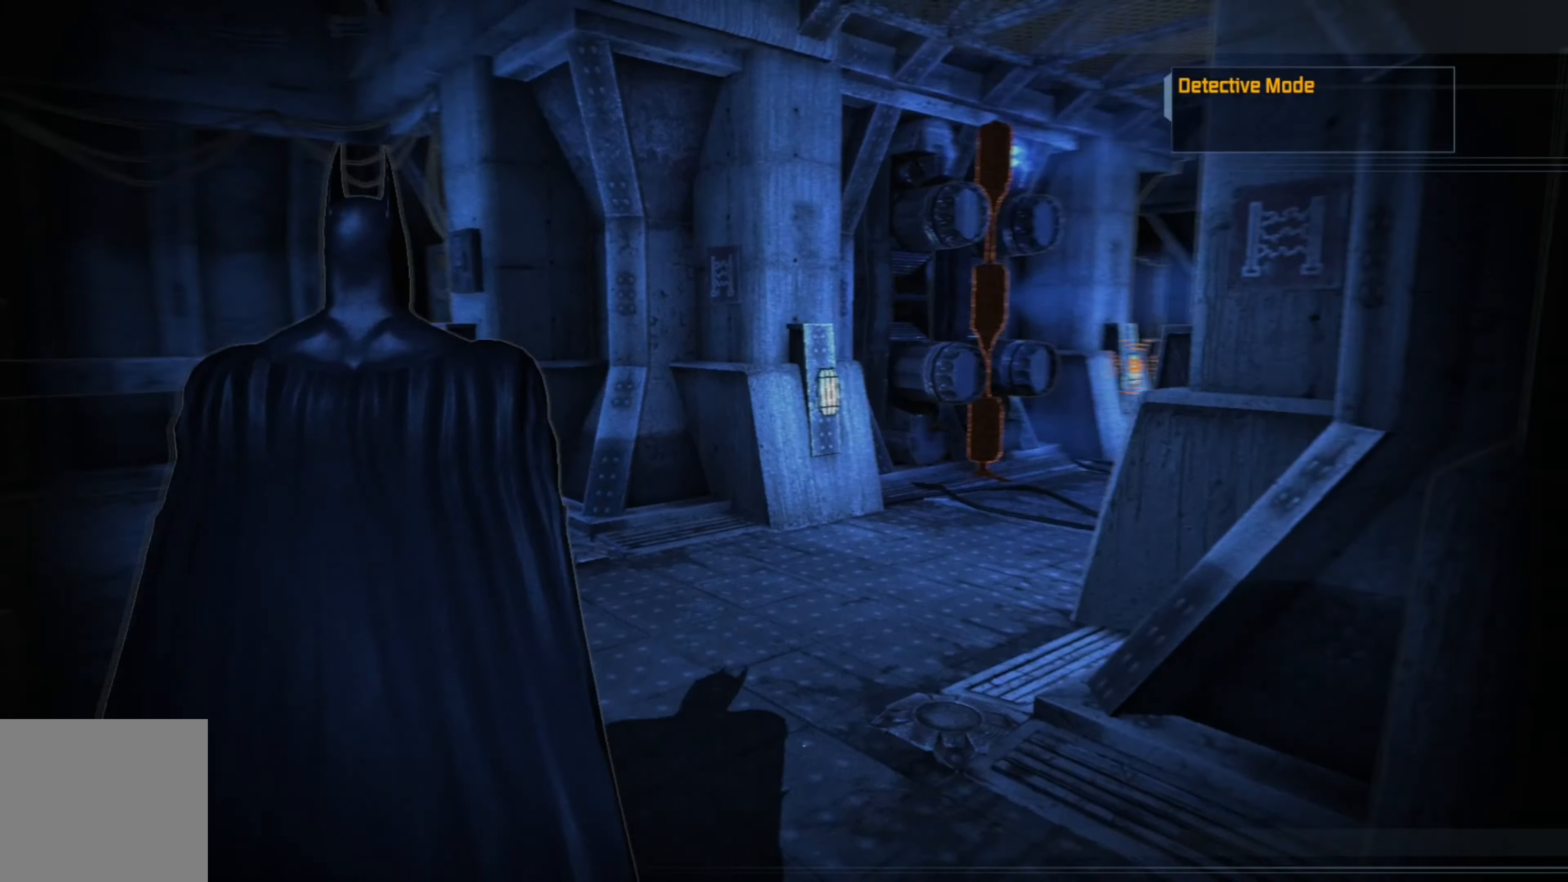
{"buttons": [], "left_stick": "up-left", "right_stick": "center", "events": [[60, "left_stick", "up-left"], [120, "right_stick", "center"]]}
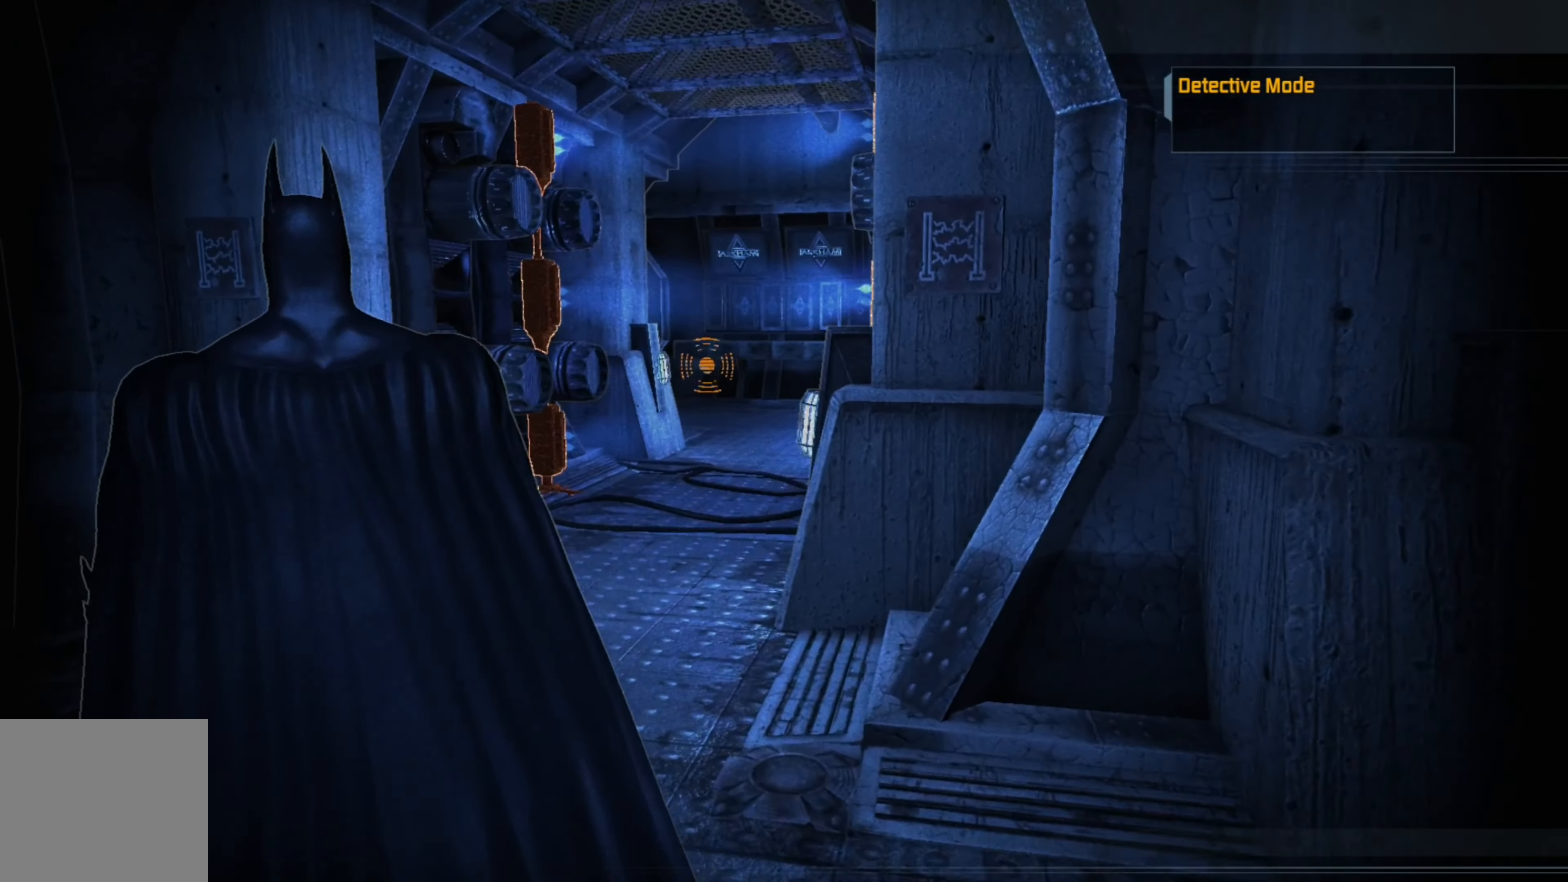
{"buttons": [], "left_stick": "up-left", "right_stick": "center", "events": []}
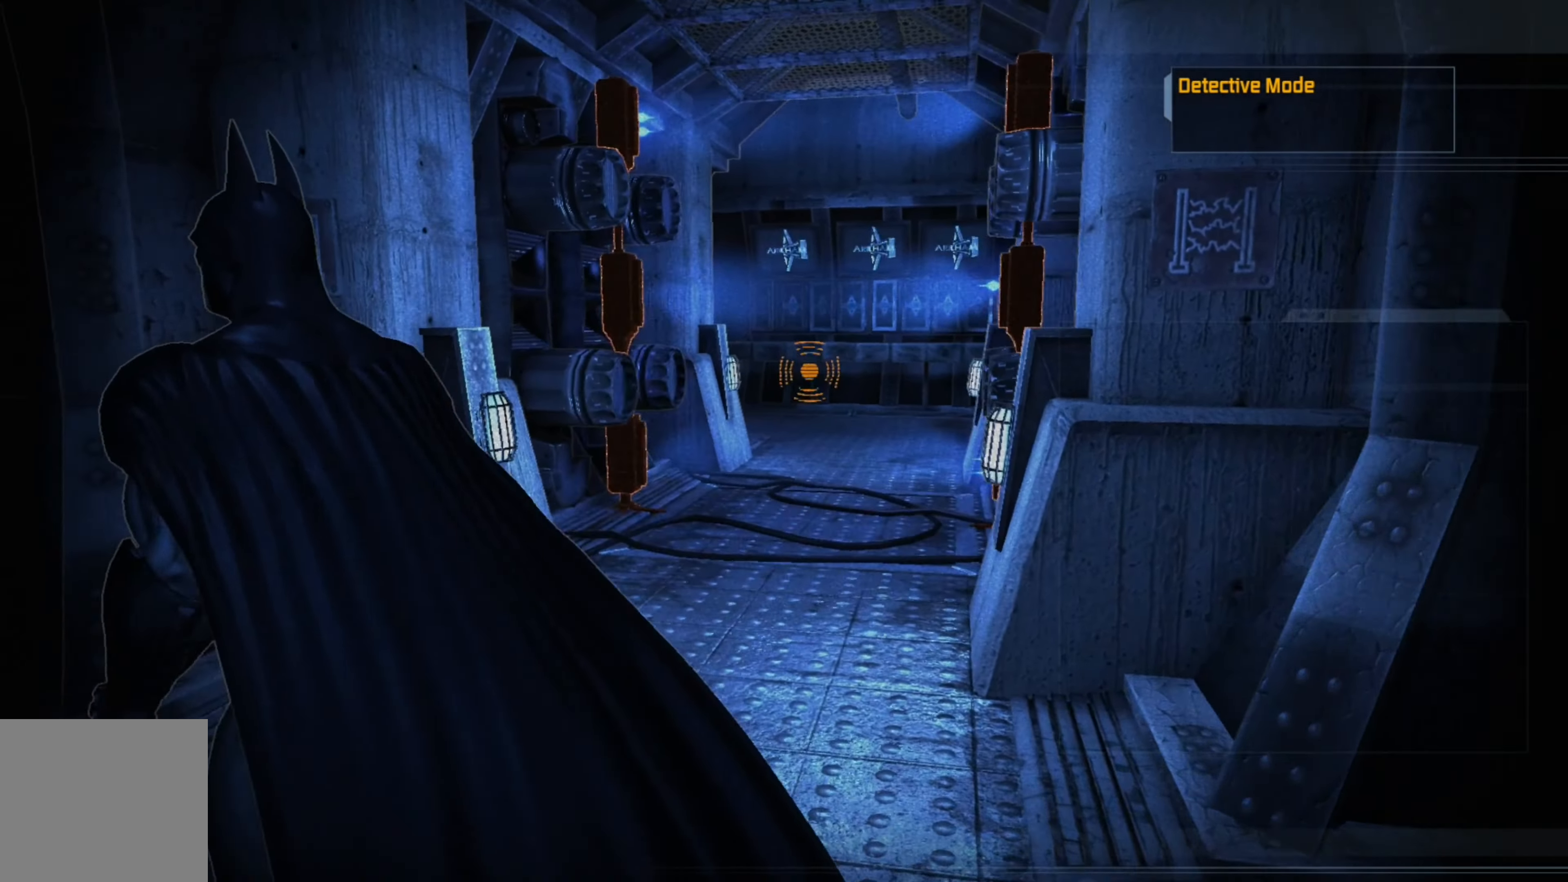
{"buttons": [], "left_stick": "up-left", "right_stick": "left", "events": [[60, "right_stick", "left"]]}